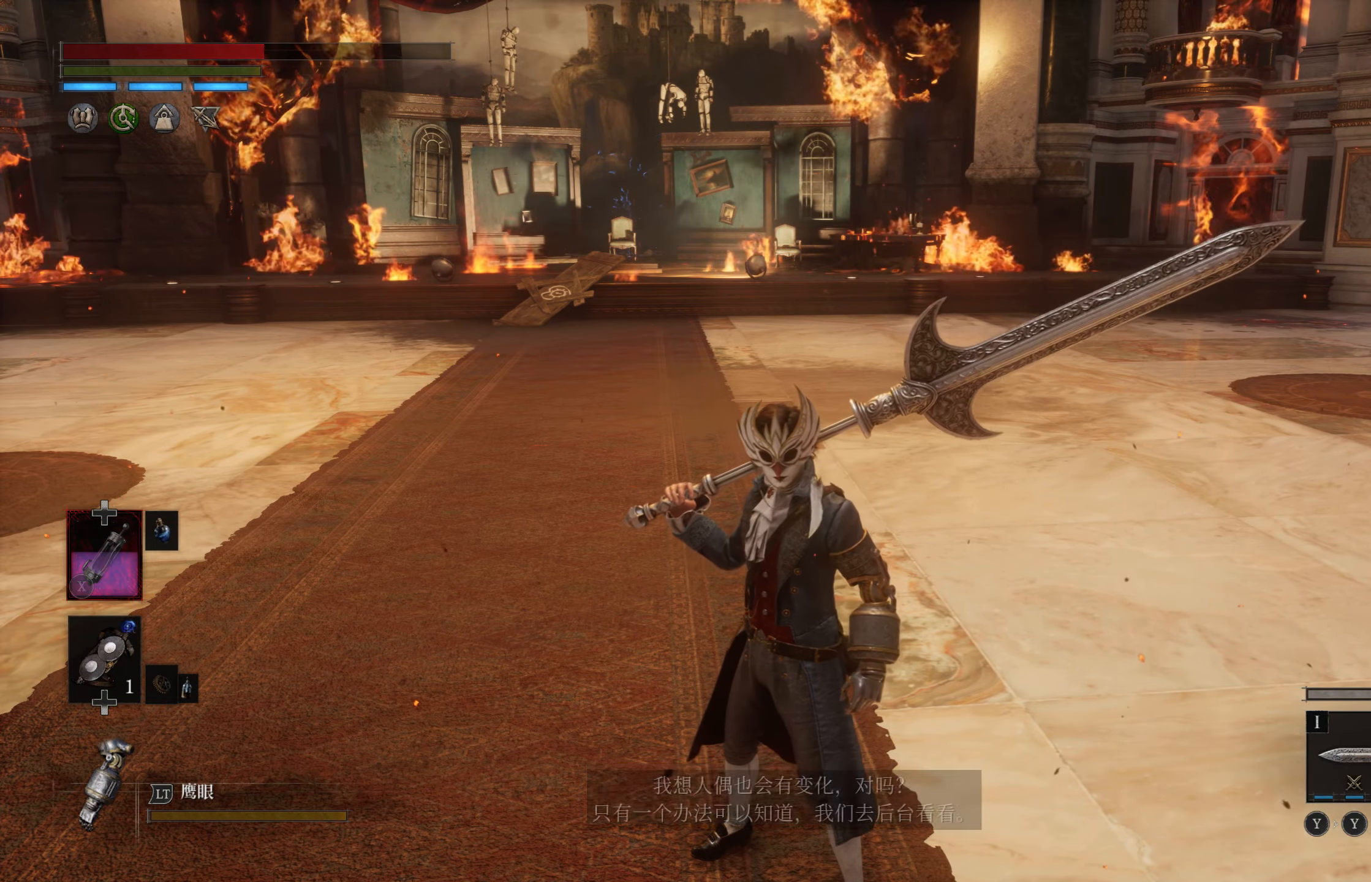
Gameplay with a controller (PlayStation layout); each line is a JSON object with the inputs held at the frame after it (dt_ms = milliseconds from this image to that frame). "events" lists button and stick changes between this image and that frame as [ms after this image, input, new state], when the widget could be followed in between.
{"dt_ms": 500, "buttons": ["CIRCLE"], "left_stick": "up", "right_stick": "center", "events": [[284, "left_stick", "up"], [500, "CIRCLE", "down"]]}
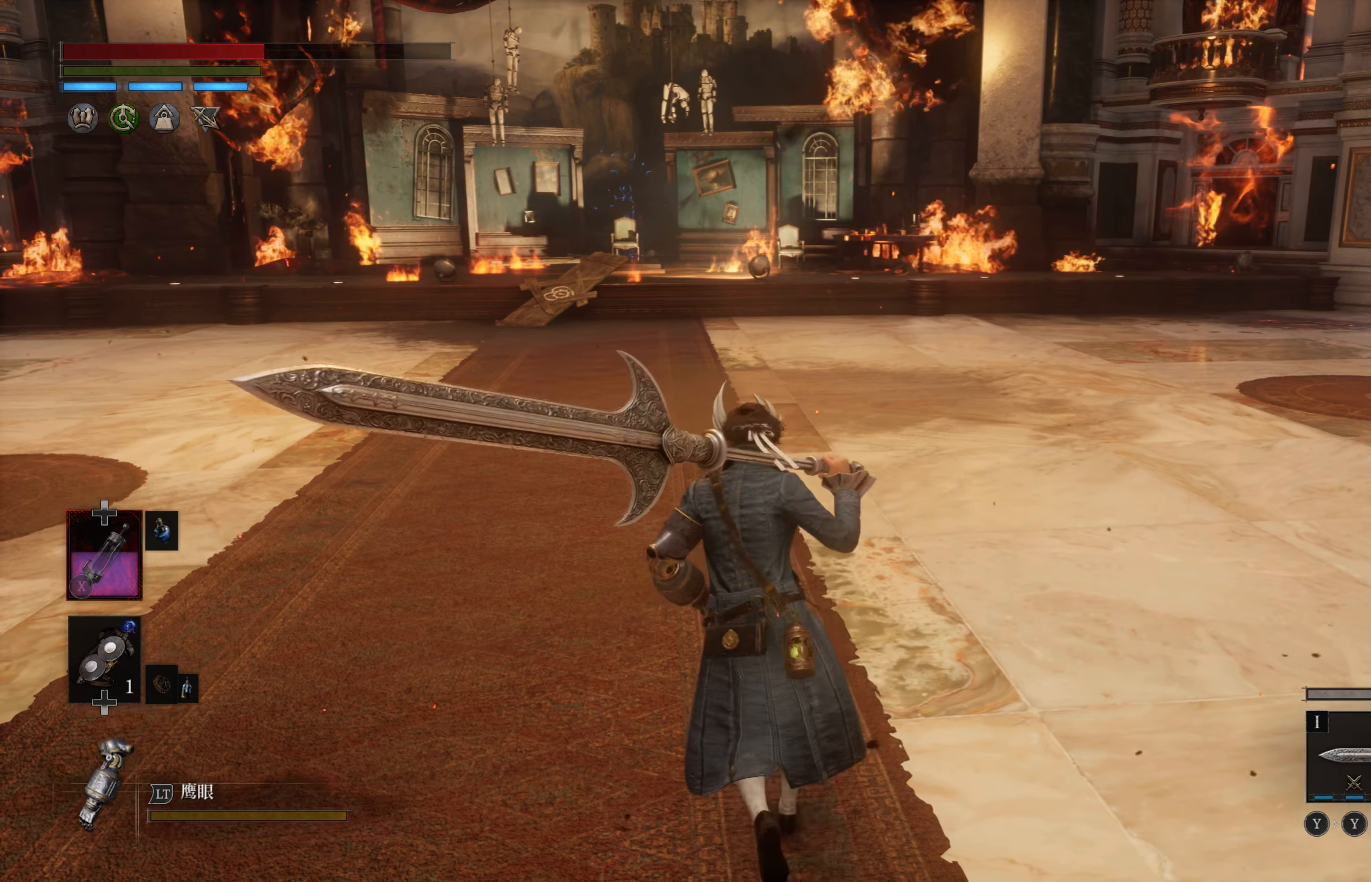
{"dt_ms": 500, "buttons": ["CIRCLE"], "left_stick": "up", "right_stick": "center", "events": []}
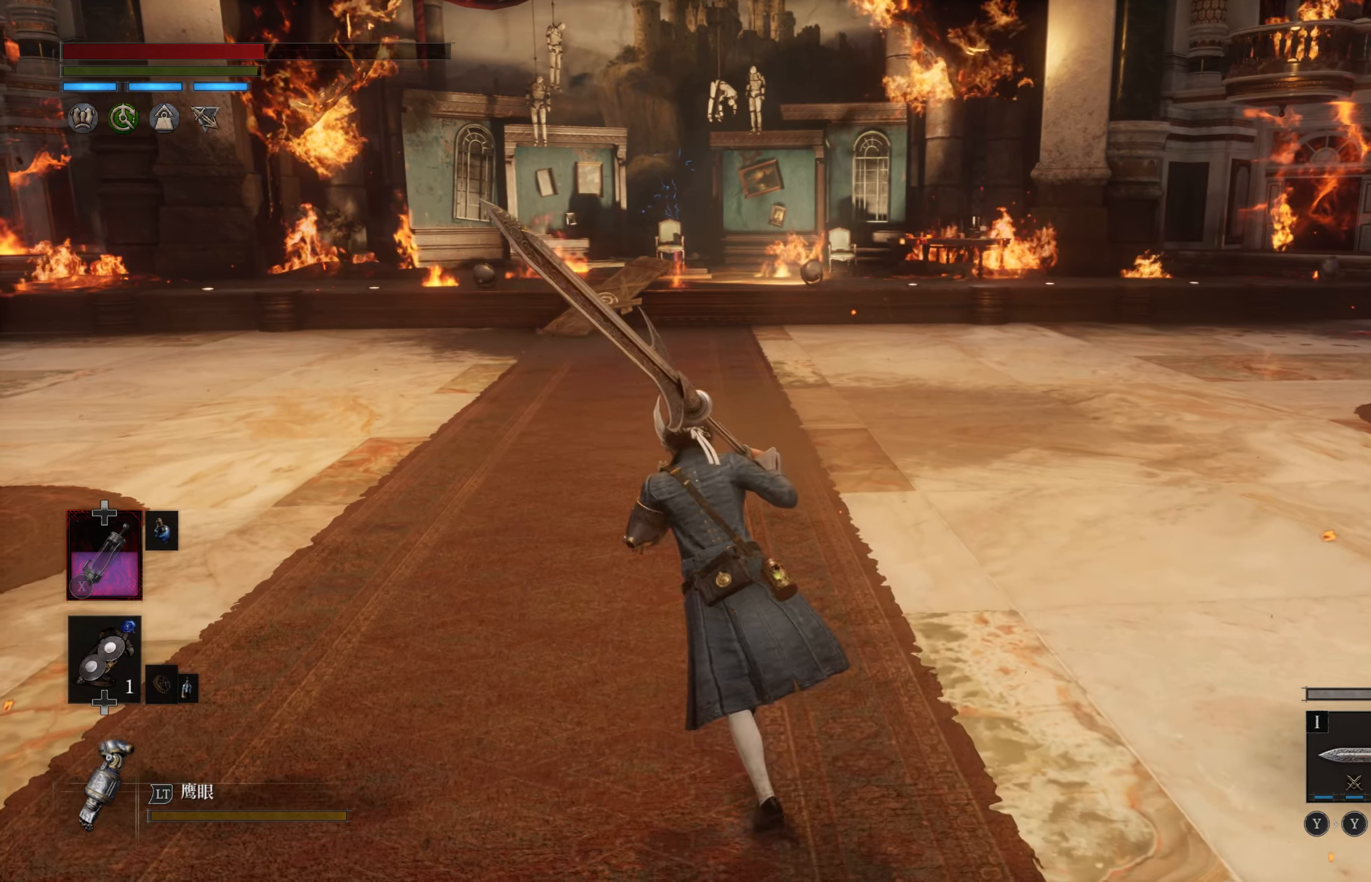
{"dt_ms": 500, "buttons": ["CIRCLE"], "left_stick": "up", "right_stick": "center", "events": []}
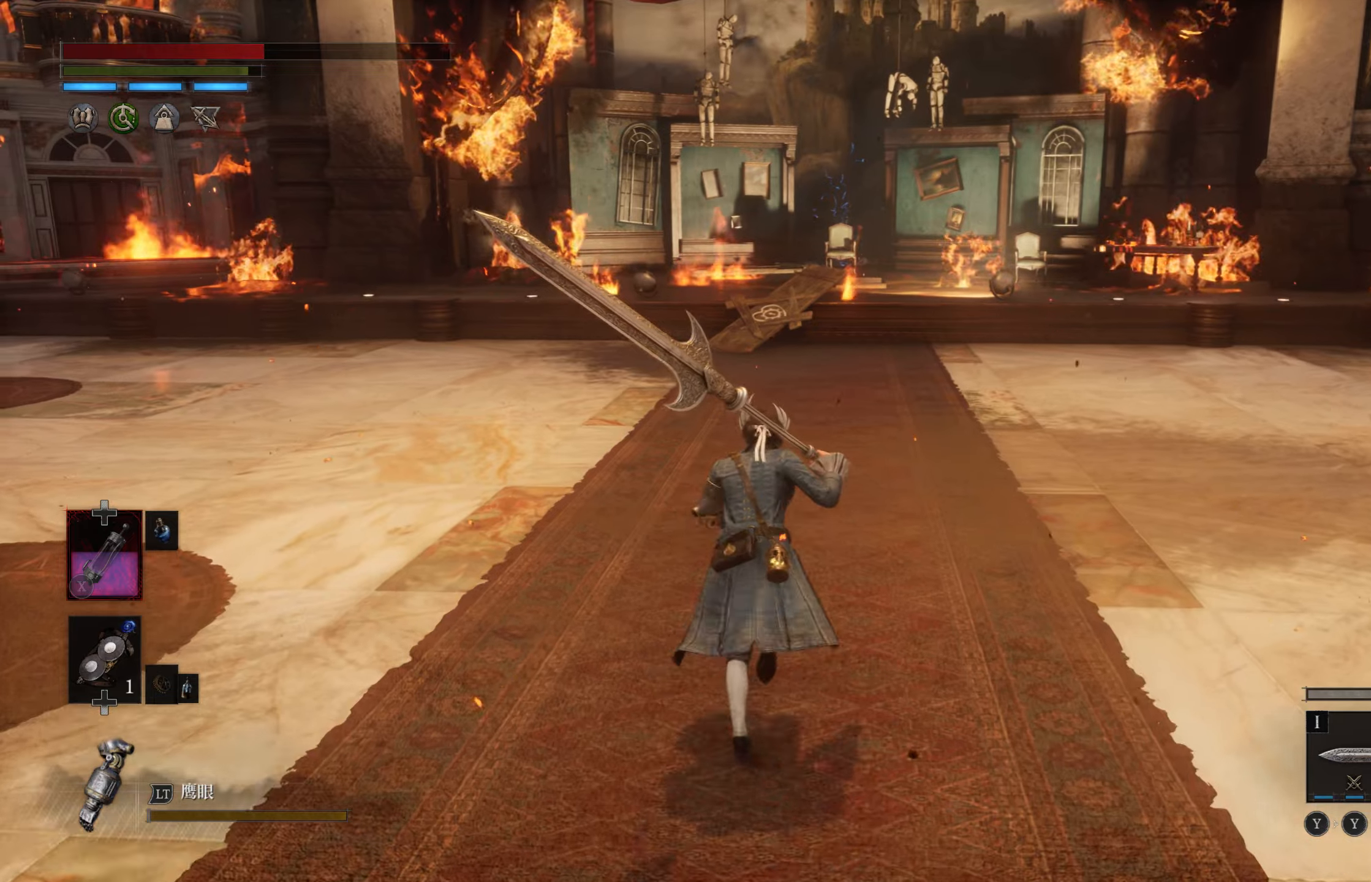
{"dt_ms": 500, "buttons": ["CIRCLE"], "left_stick": "up", "right_stick": "center", "events": []}
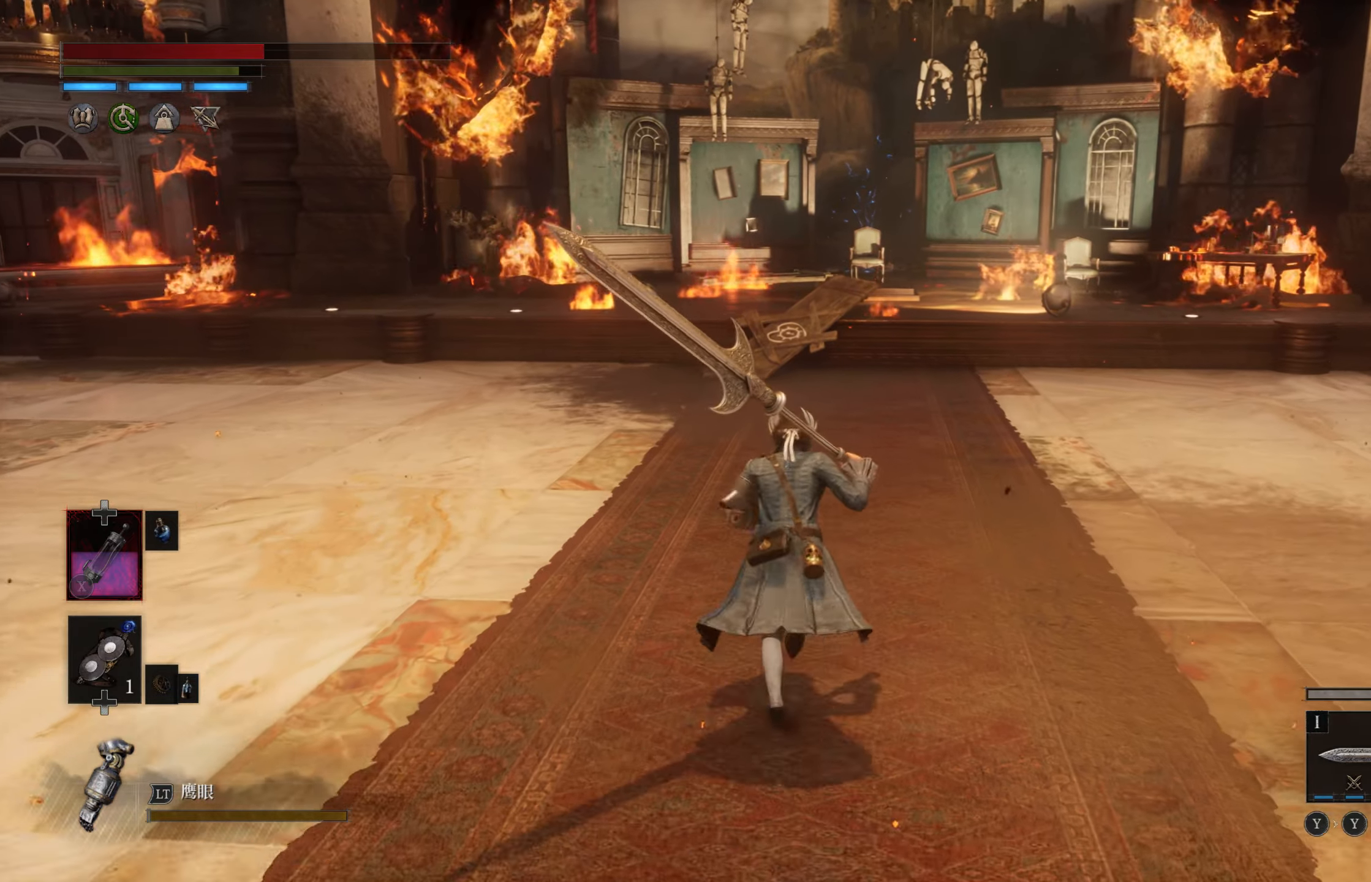
{"dt_ms": 500, "buttons": ["CIRCLE"], "left_stick": "up", "right_stick": "center", "events": []}
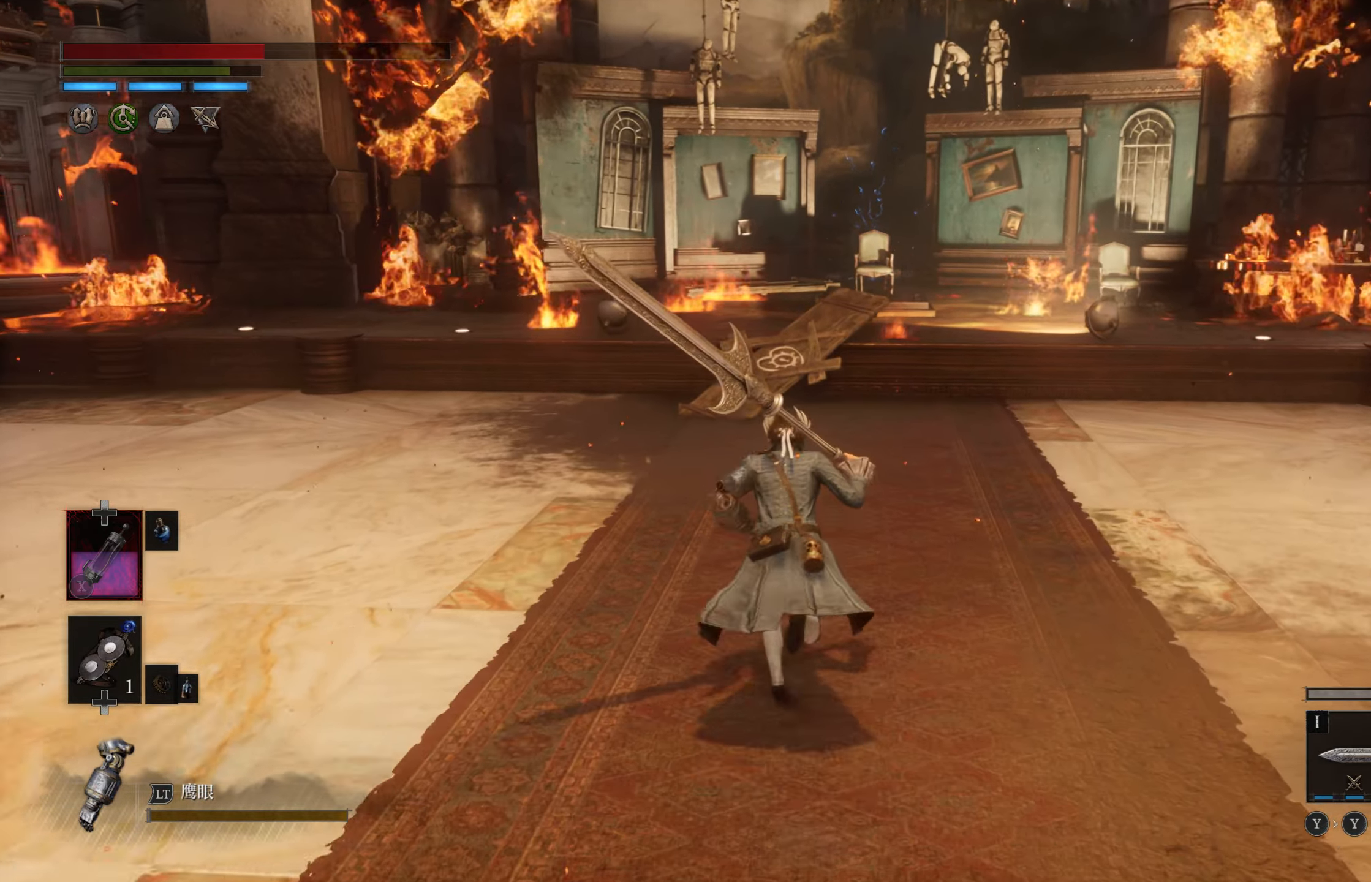
{"dt_ms": 500, "buttons": ["CIRCLE"], "left_stick": "up", "right_stick": "center", "events": []}
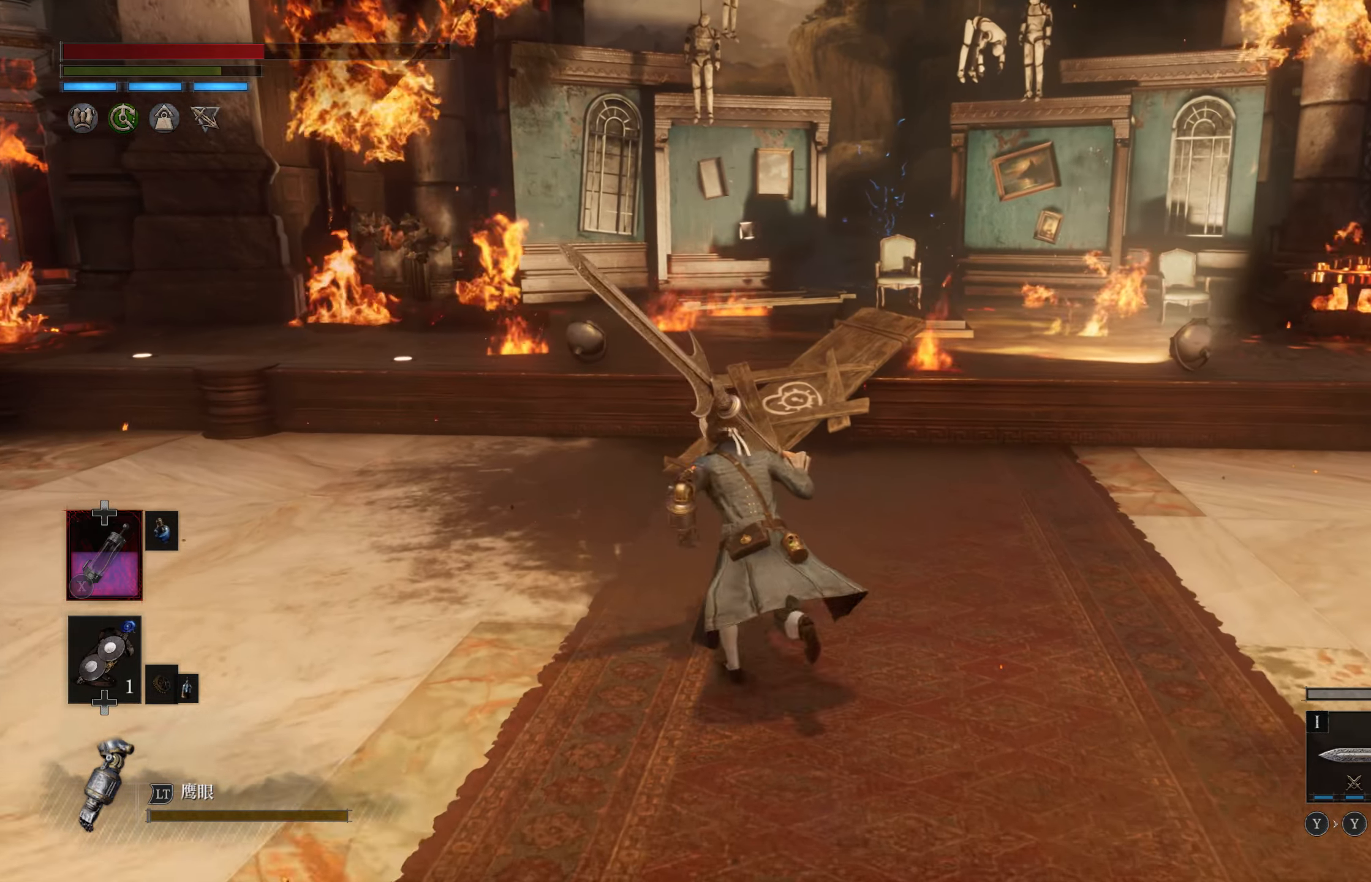
{"dt_ms": 500, "buttons": [], "left_stick": "up", "right_stick": "center", "events": [[233, "CIRCLE", "up"]]}
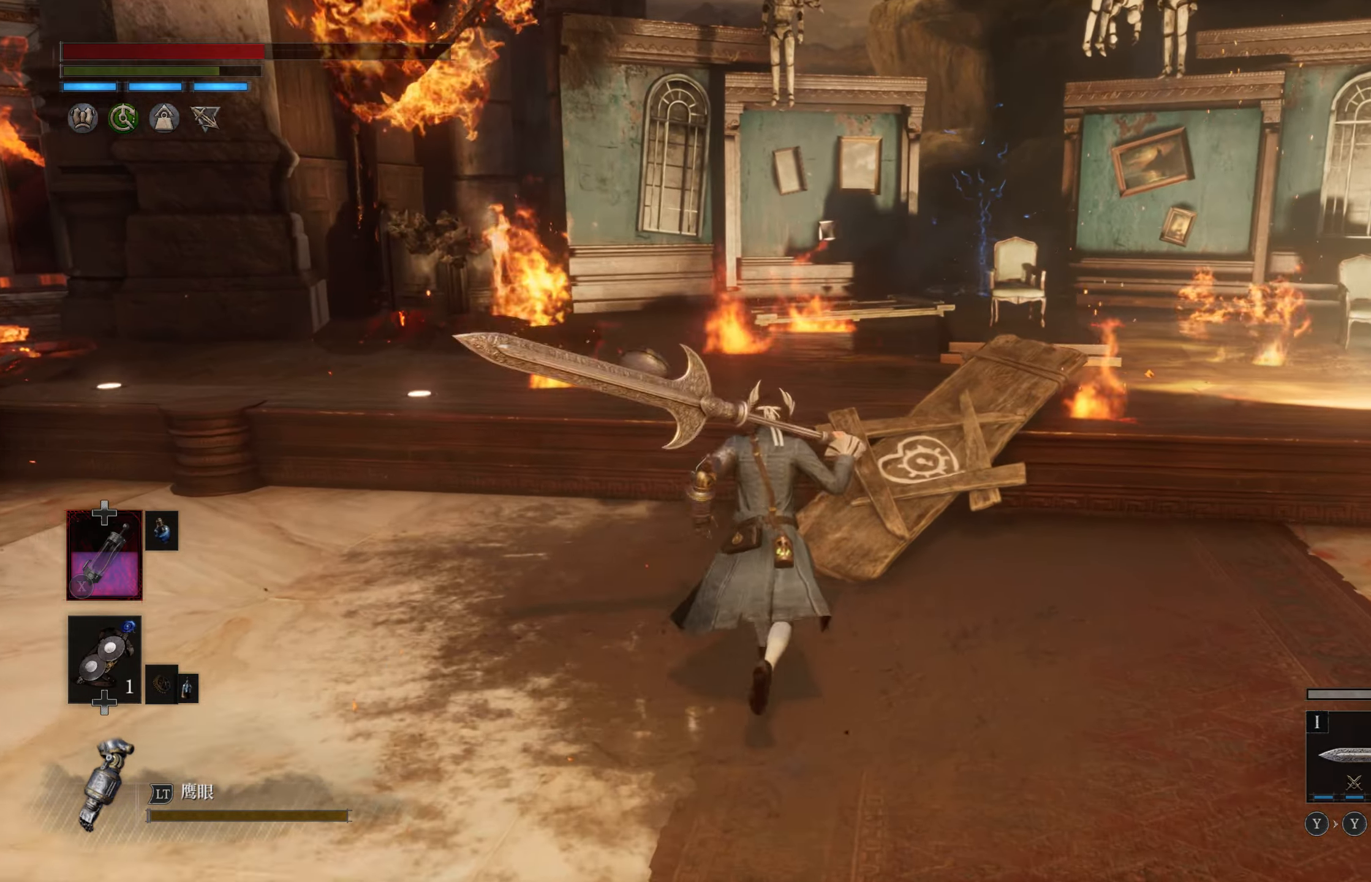
{"dt_ms": 500, "buttons": [], "left_stick": "up", "right_stick": "center", "events": []}
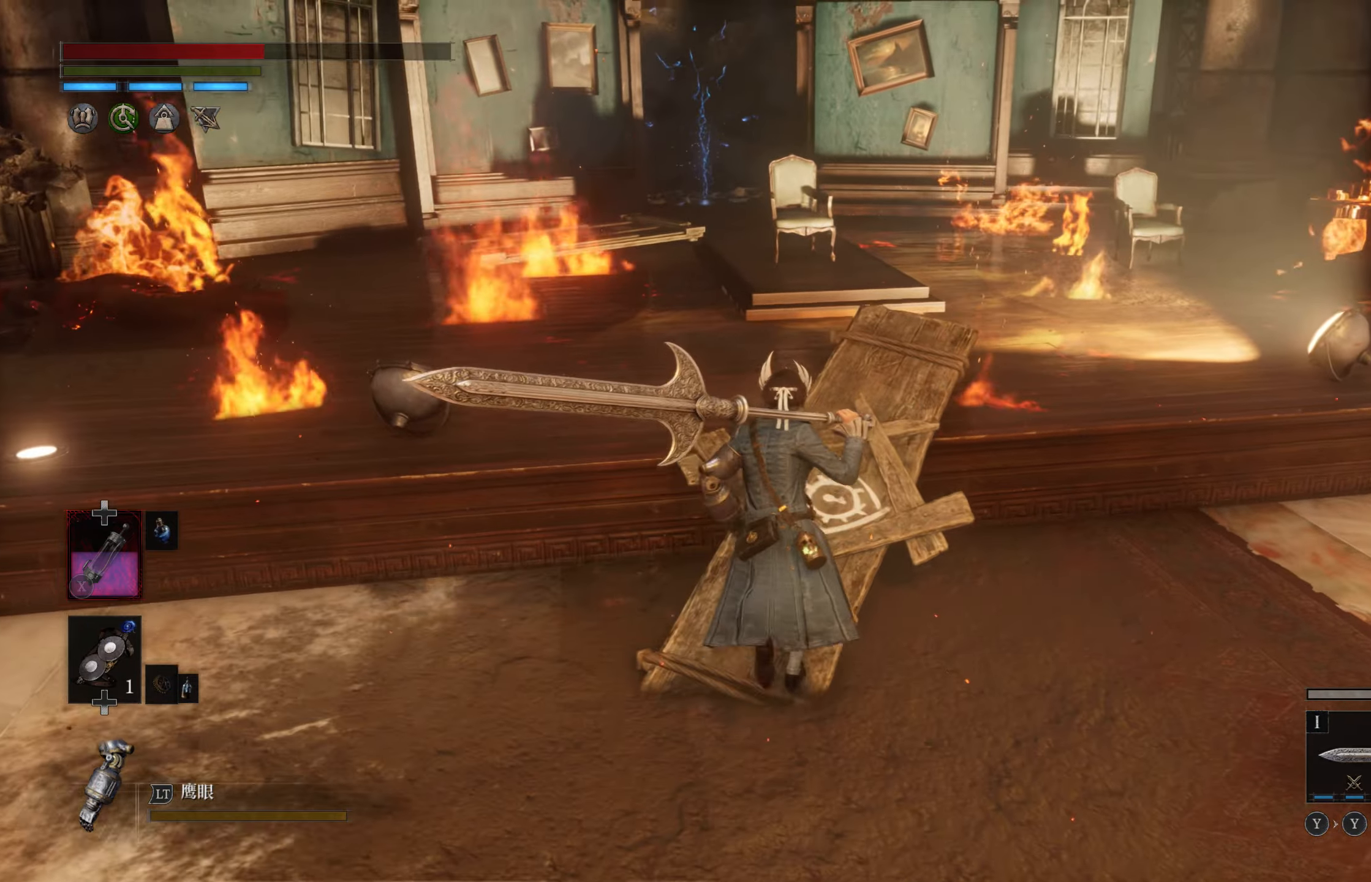
{"dt_ms": 500, "buttons": [], "left_stick": "up", "right_stick": "center", "events": [[350, "left_stick", "center"], [483, "left_stick", "up"]]}
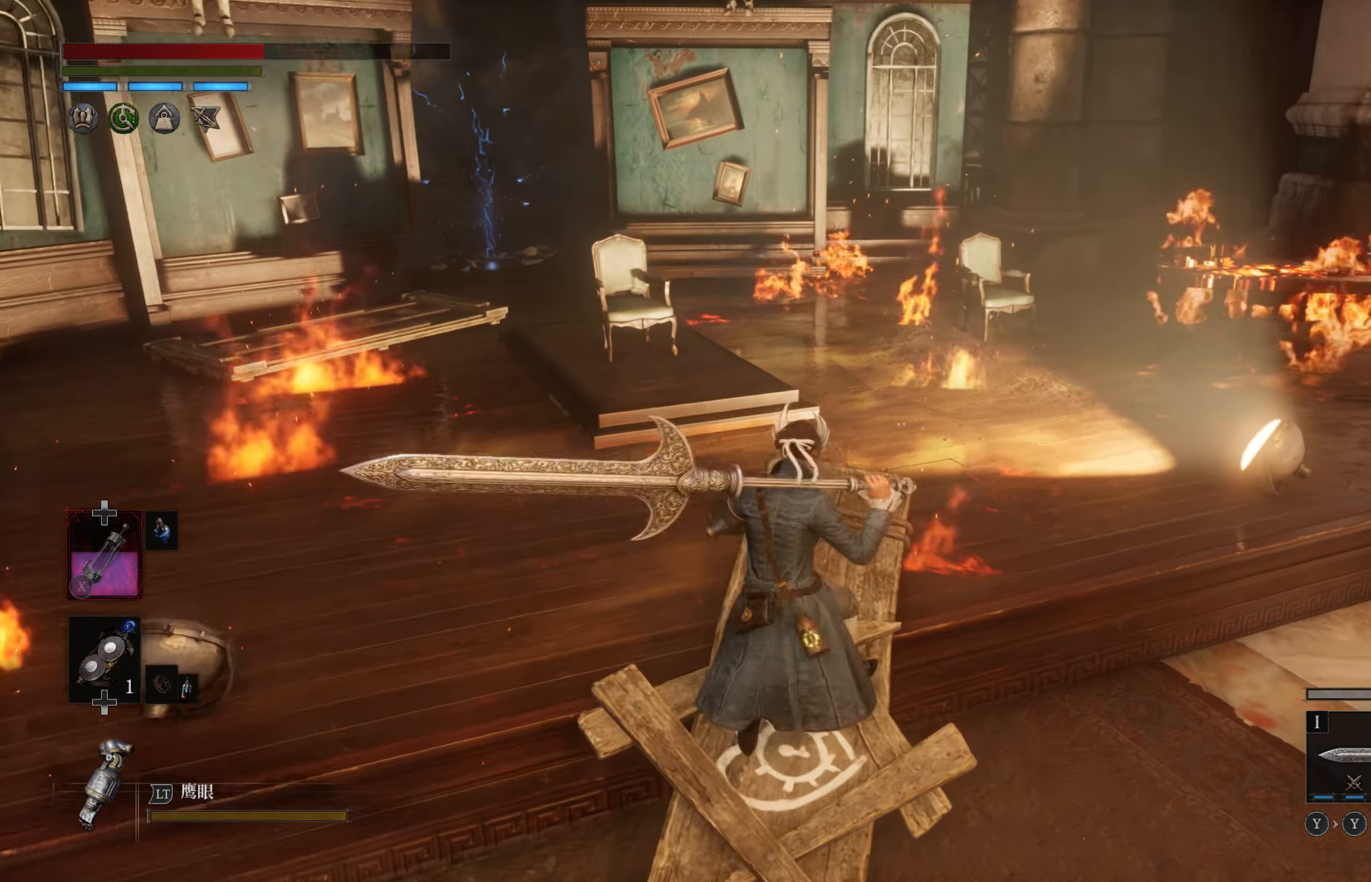
{"dt_ms": 500, "buttons": [], "left_stick": "right", "right_stick": "center", "events": [[183, "left_stick", "right"]]}
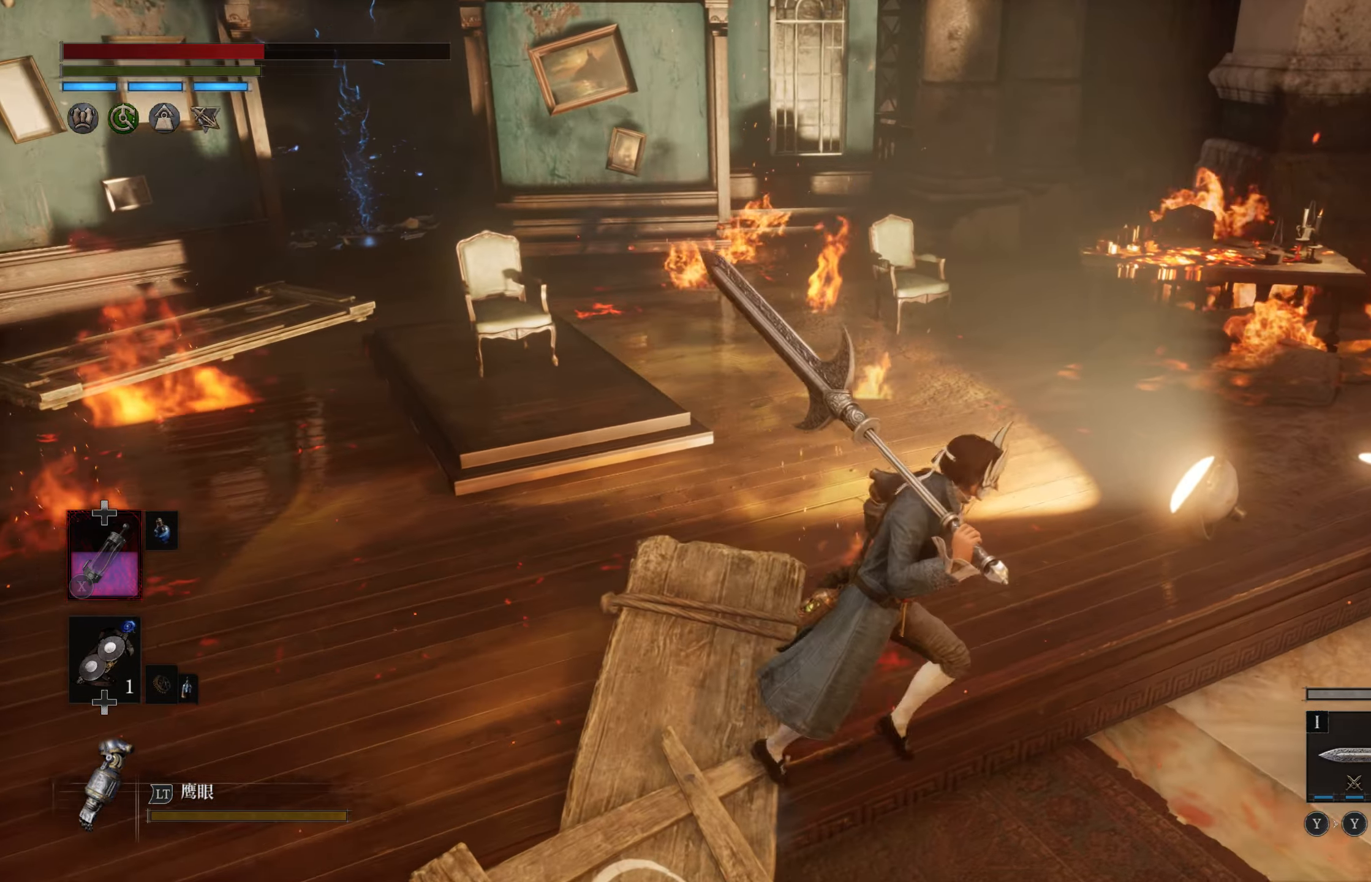
{"dt_ms": 500, "buttons": [], "left_stick": "up", "right_stick": "left", "events": [[50, "right_stick", "left"], [500, "left_stick", "up"]]}
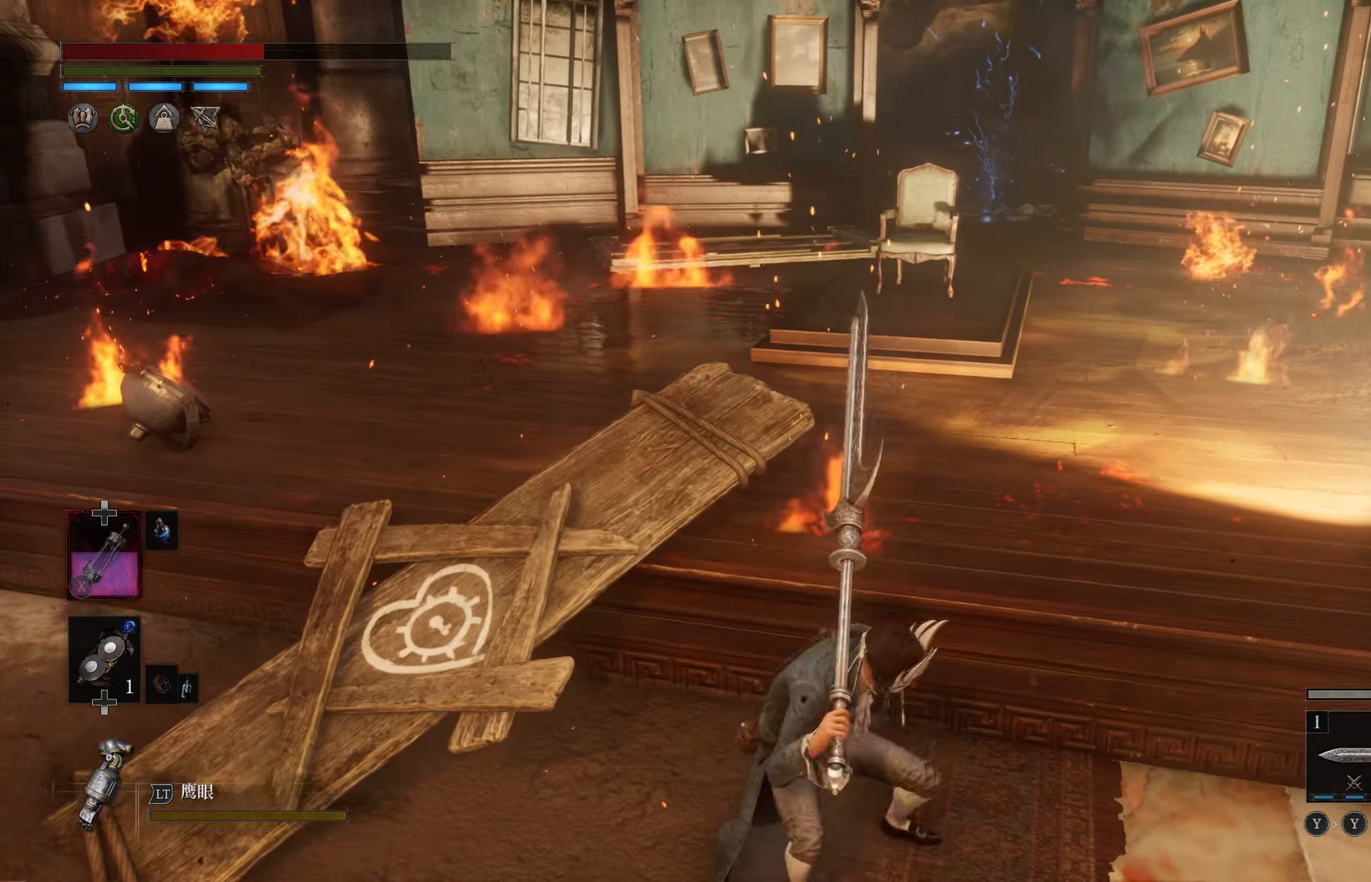
{"dt_ms": 500, "buttons": [], "left_stick": "up", "right_stick": "right", "events": [[16, "right_stick", "center"], [433, "right_stick", "right"]]}
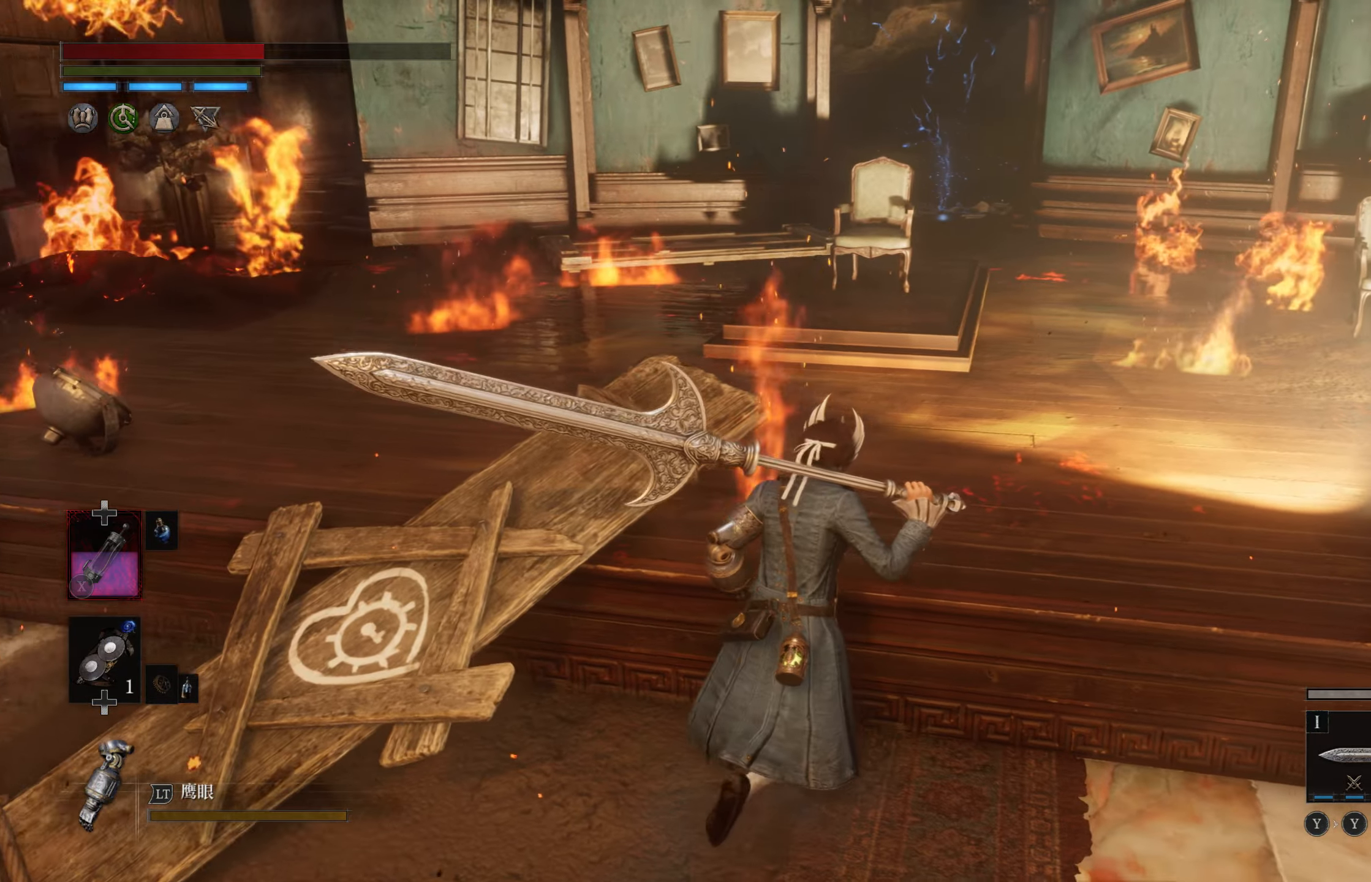
{"dt_ms": 500, "buttons": [], "left_stick": "center", "right_stick": "center", "events": [[450, "left_stick", "center"], [500, "right_stick", "center"]]}
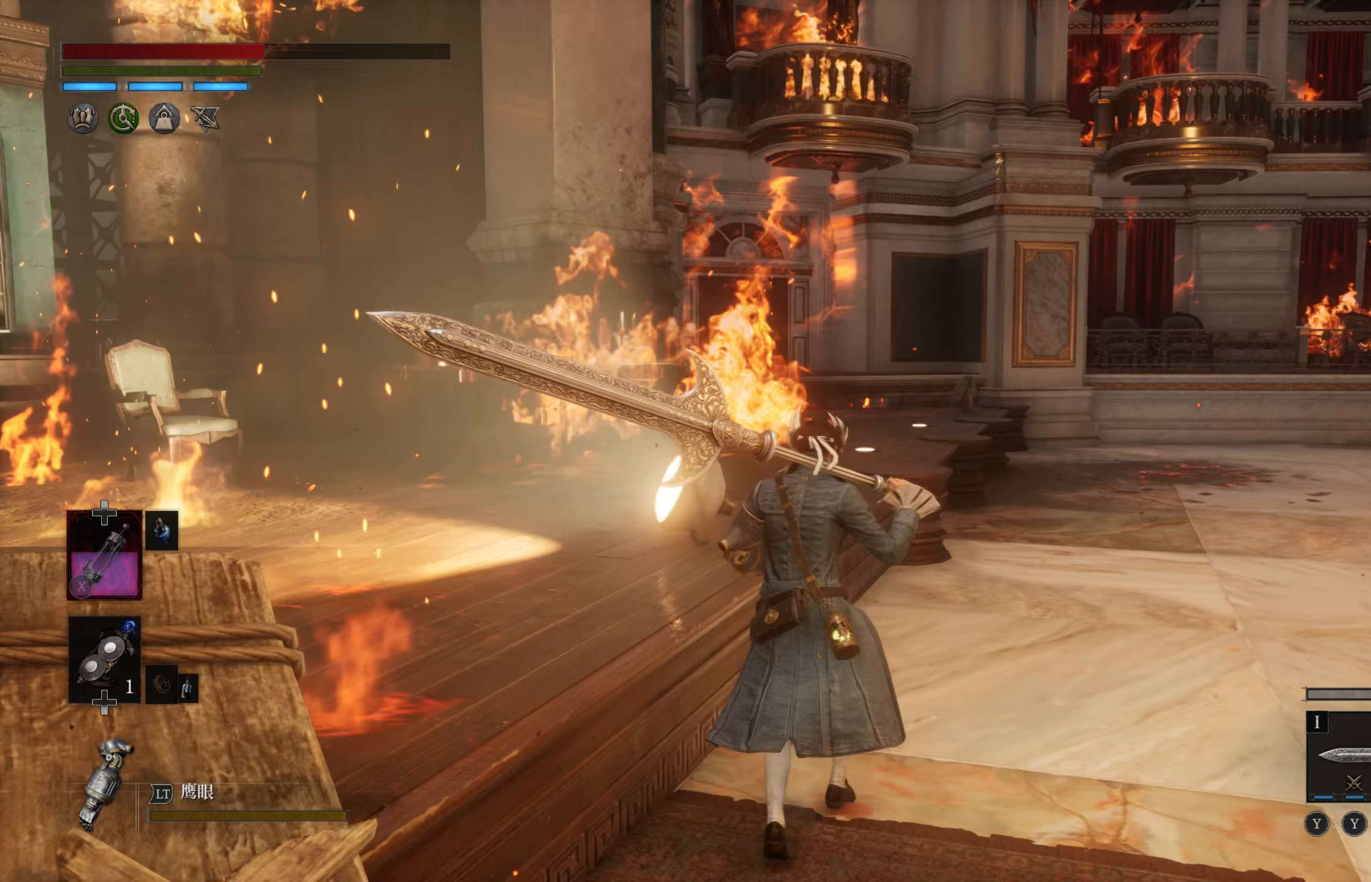
{"dt_ms": 500, "buttons": [], "left_stick": "down", "right_stick": "left", "events": [[367, "left_stick", "down"], [367, "right_stick", "left"]]}
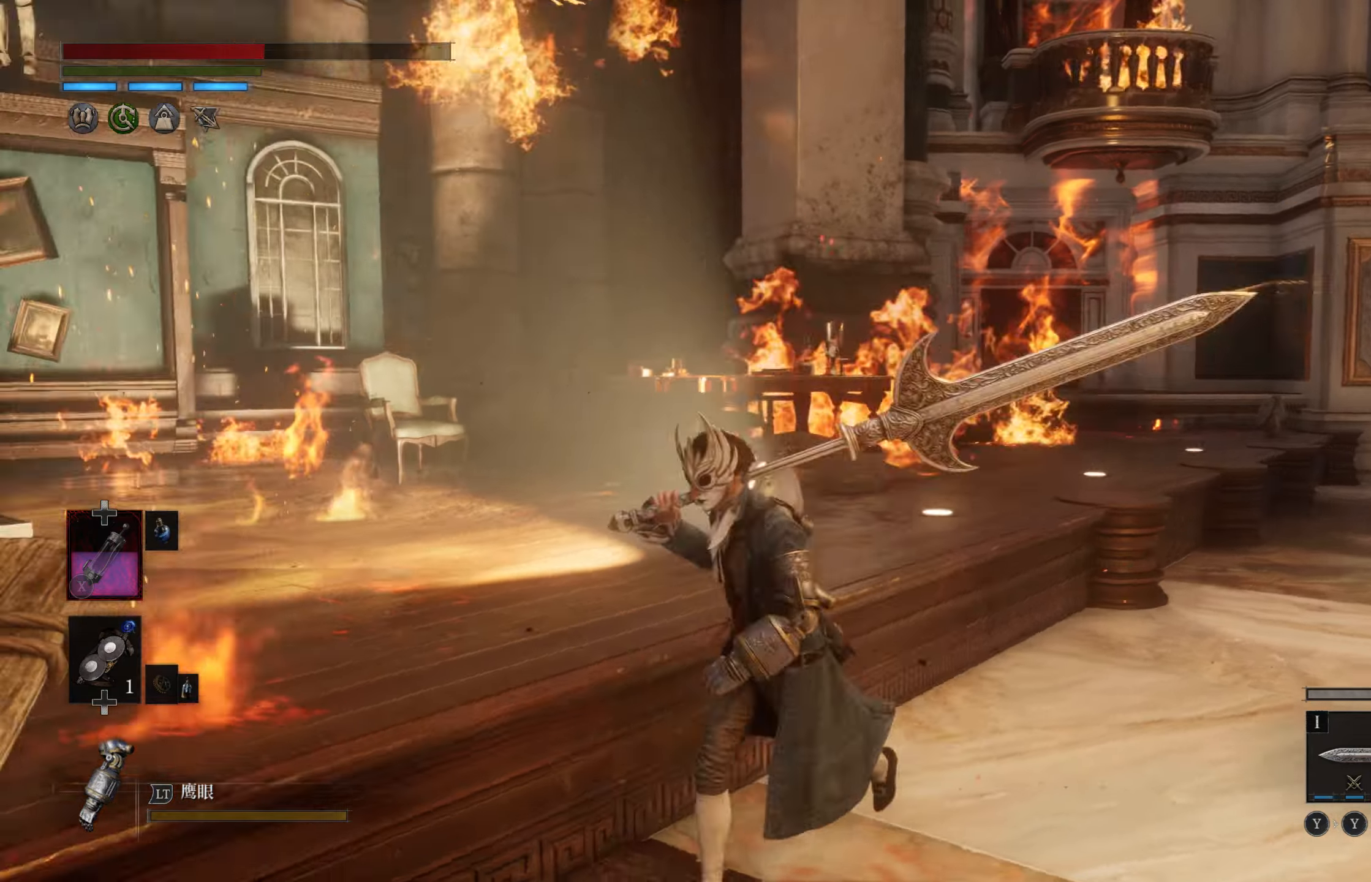
{"dt_ms": 500, "buttons": [], "left_stick": "up-left", "right_stick": "center", "events": [[233, "left_stick", "down-left"], [333, "left_stick", "left"], [483, "right_stick", "center"], [500, "left_stick", "up-left"]]}
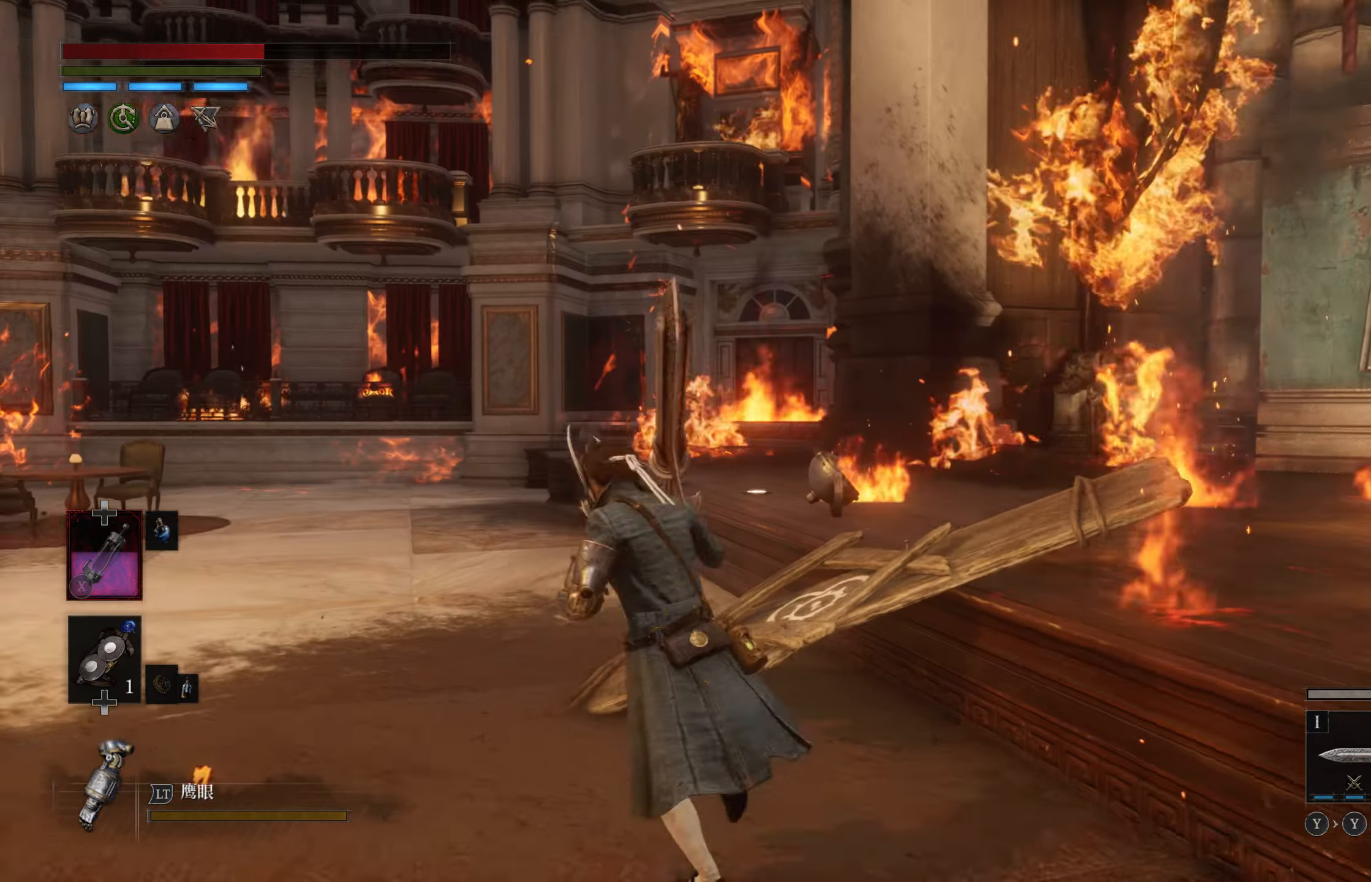
{"dt_ms": 500, "buttons": [], "left_stick": "center", "right_stick": "center", "events": [[100, "left_stick", "up"], [367, "right_stick", "left"], [450, "left_stick", "center"], [483, "right_stick", "center"]]}
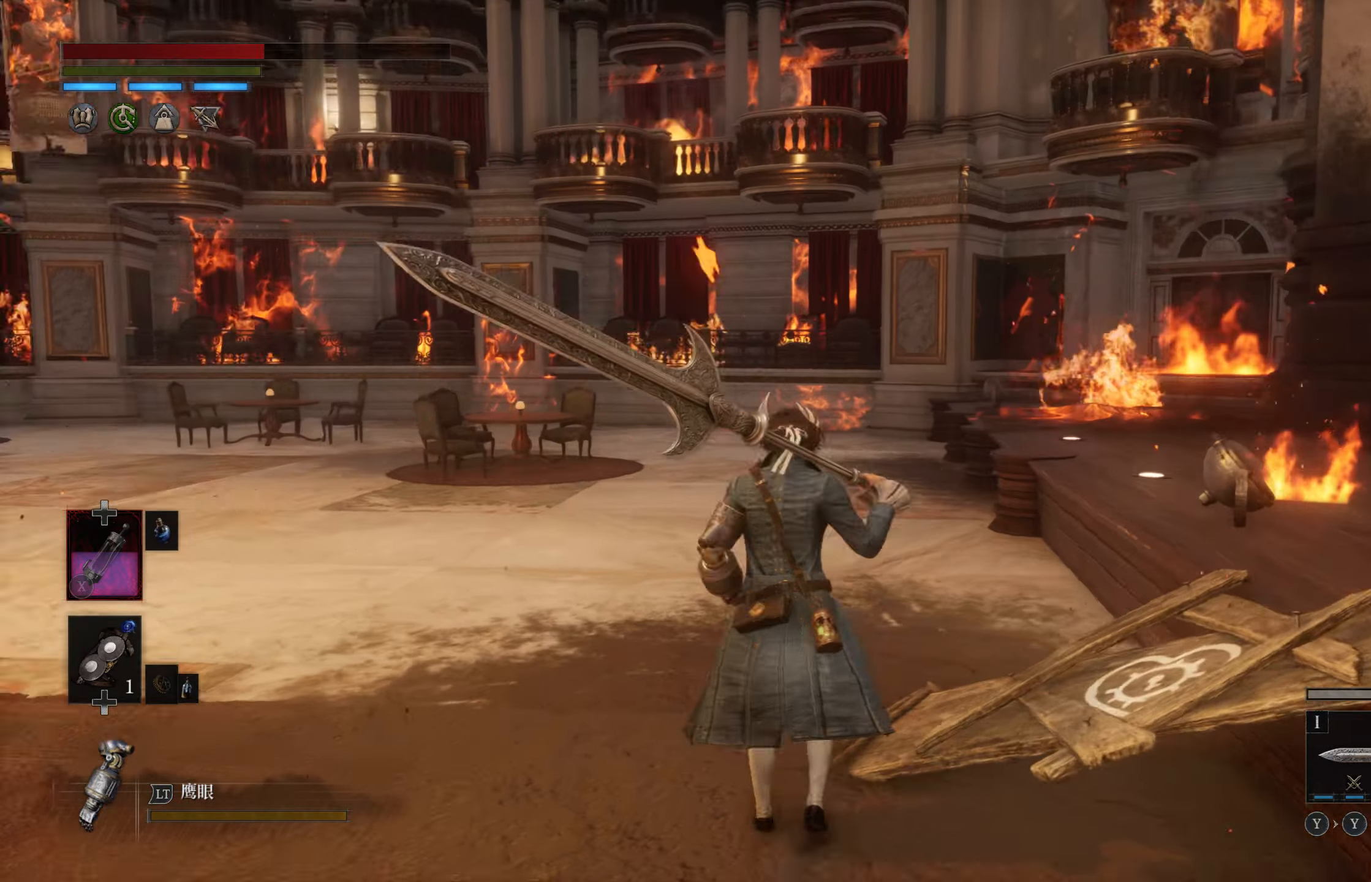
{"dt_ms": 500, "buttons": [], "left_stick": "center", "right_stick": "right", "events": [[33, "right_stick", "right"]]}
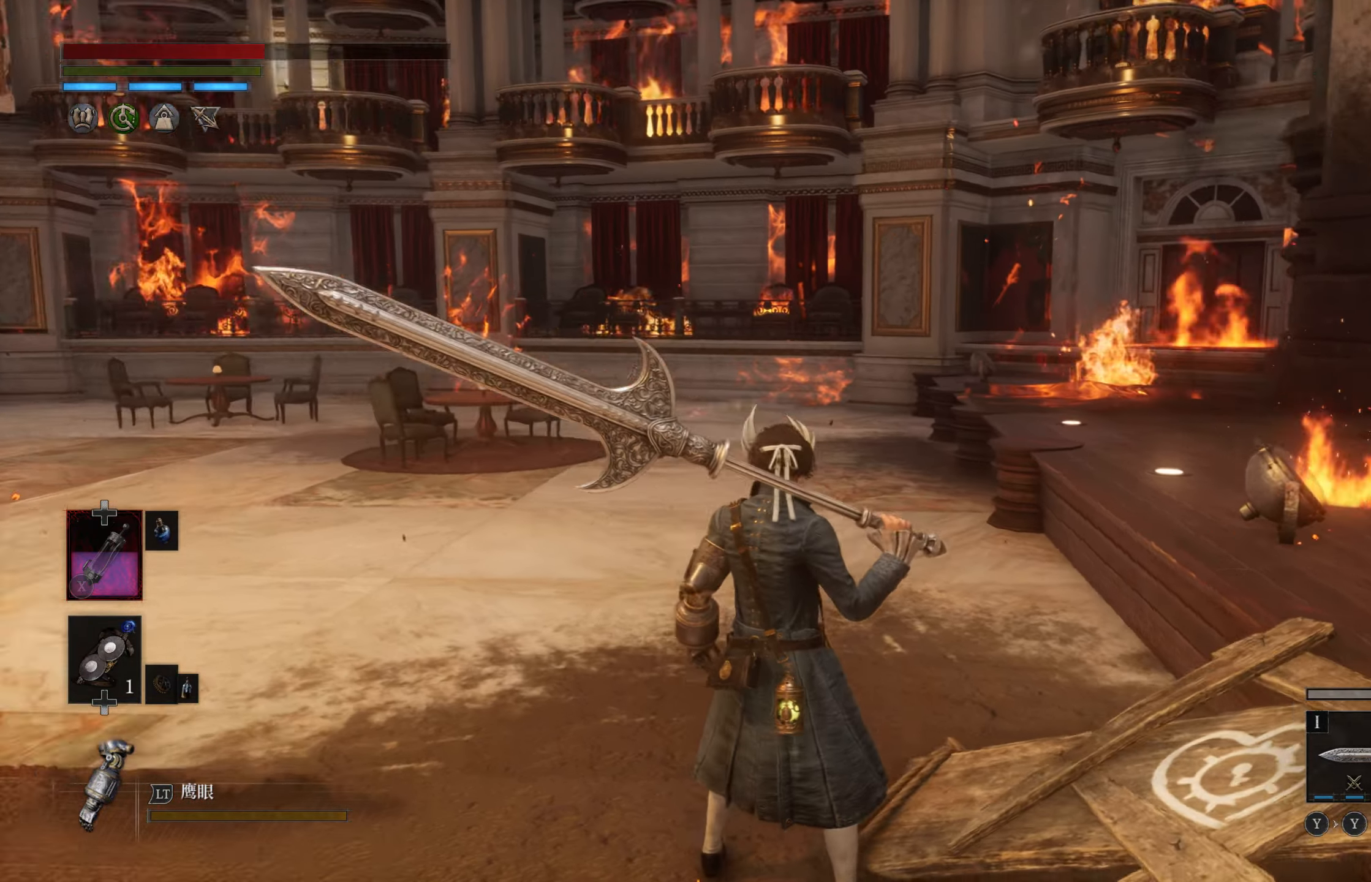
{"dt_ms": 500, "buttons": [], "left_stick": "up", "right_stick": "center", "events": [[400, "left_stick", "up"], [400, "right_stick", "center"]]}
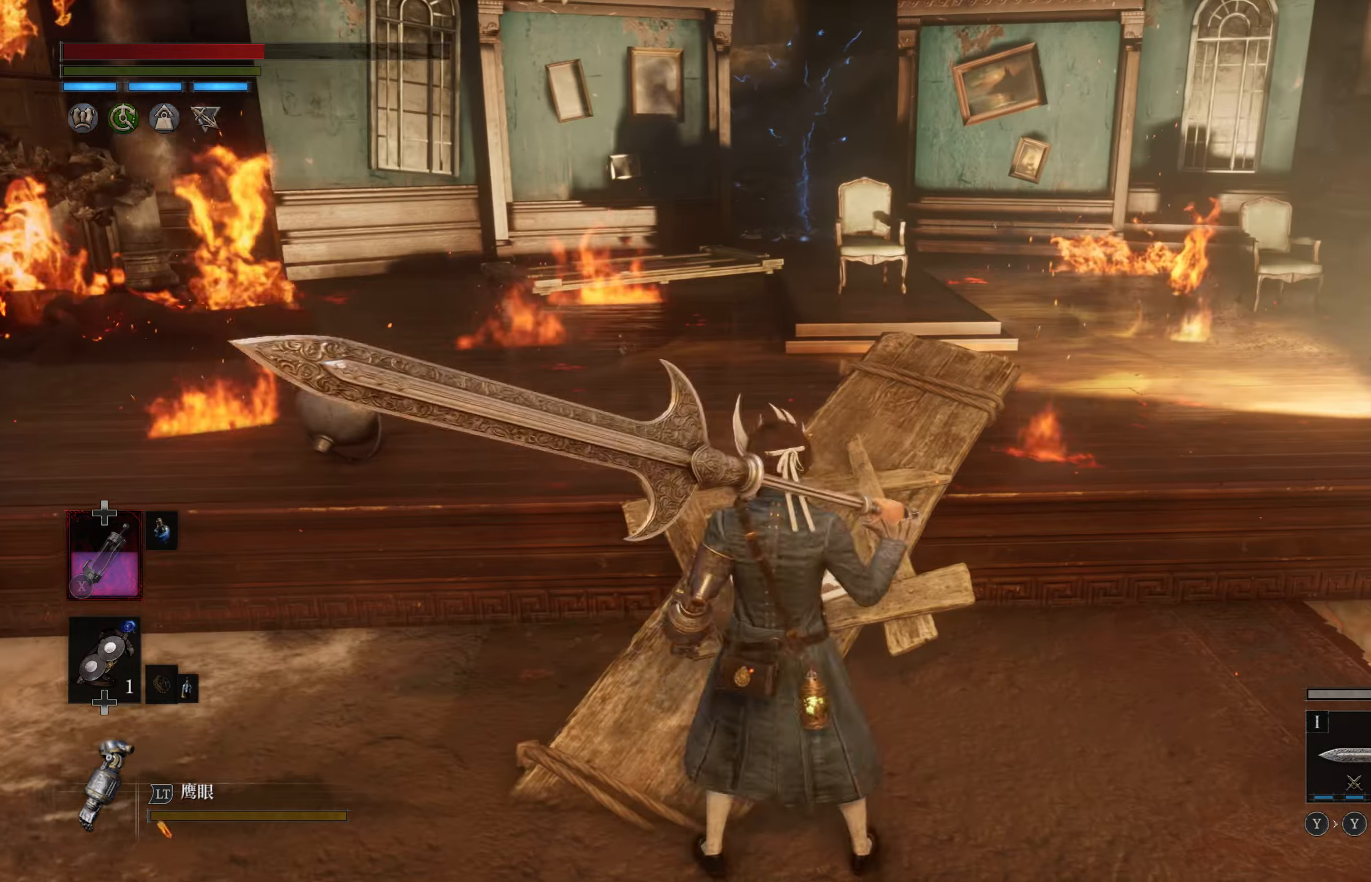
{"dt_ms": 500, "buttons": [], "left_stick": "up", "right_stick": "center", "events": [[233, "right_stick", "right"], [433, "right_stick", "center"]]}
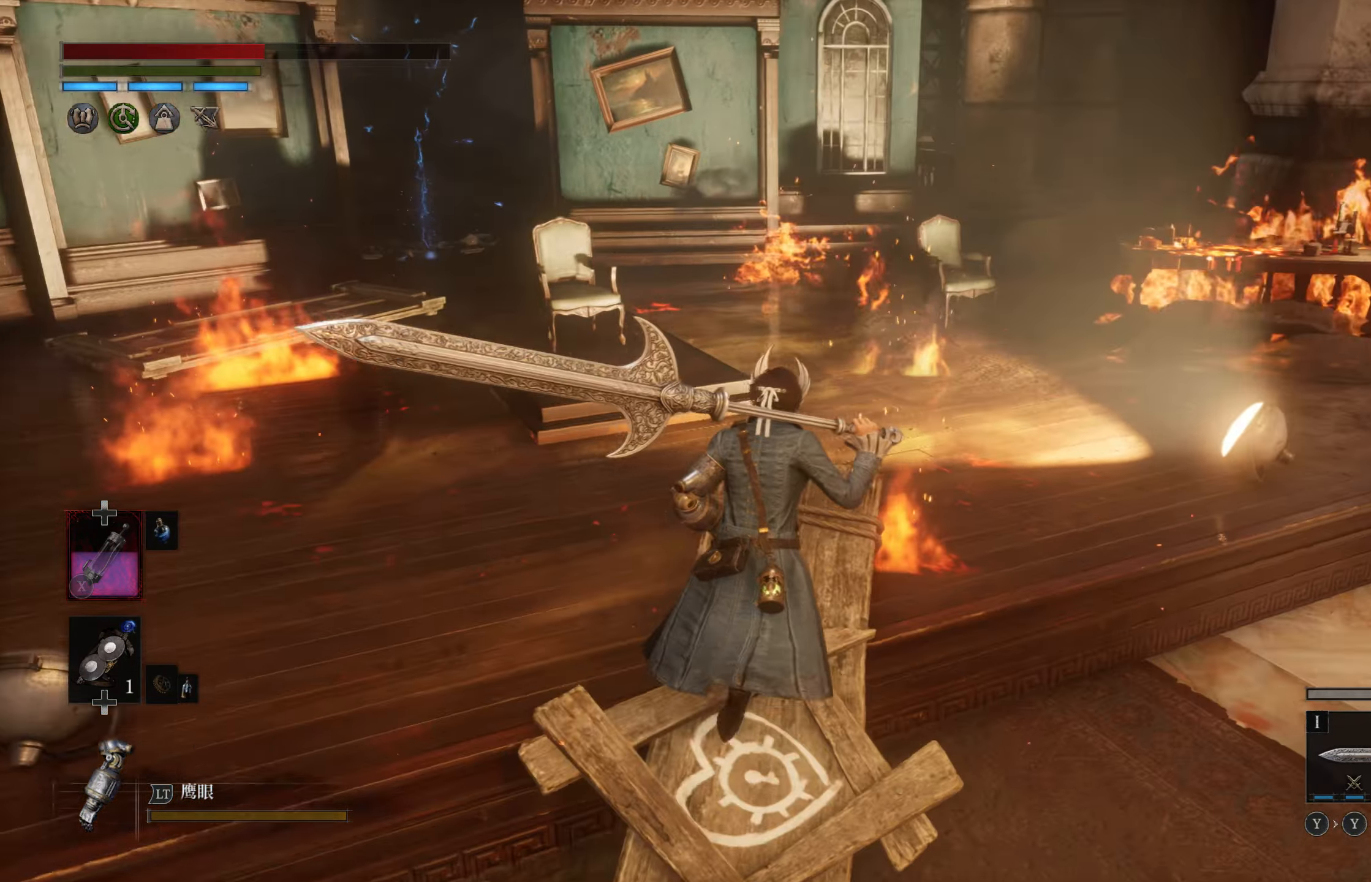
{"dt_ms": 500, "buttons": [], "left_stick": "center", "right_stick": "right", "events": [[283, "right_stick", "right"], [400, "left_stick", "center"]]}
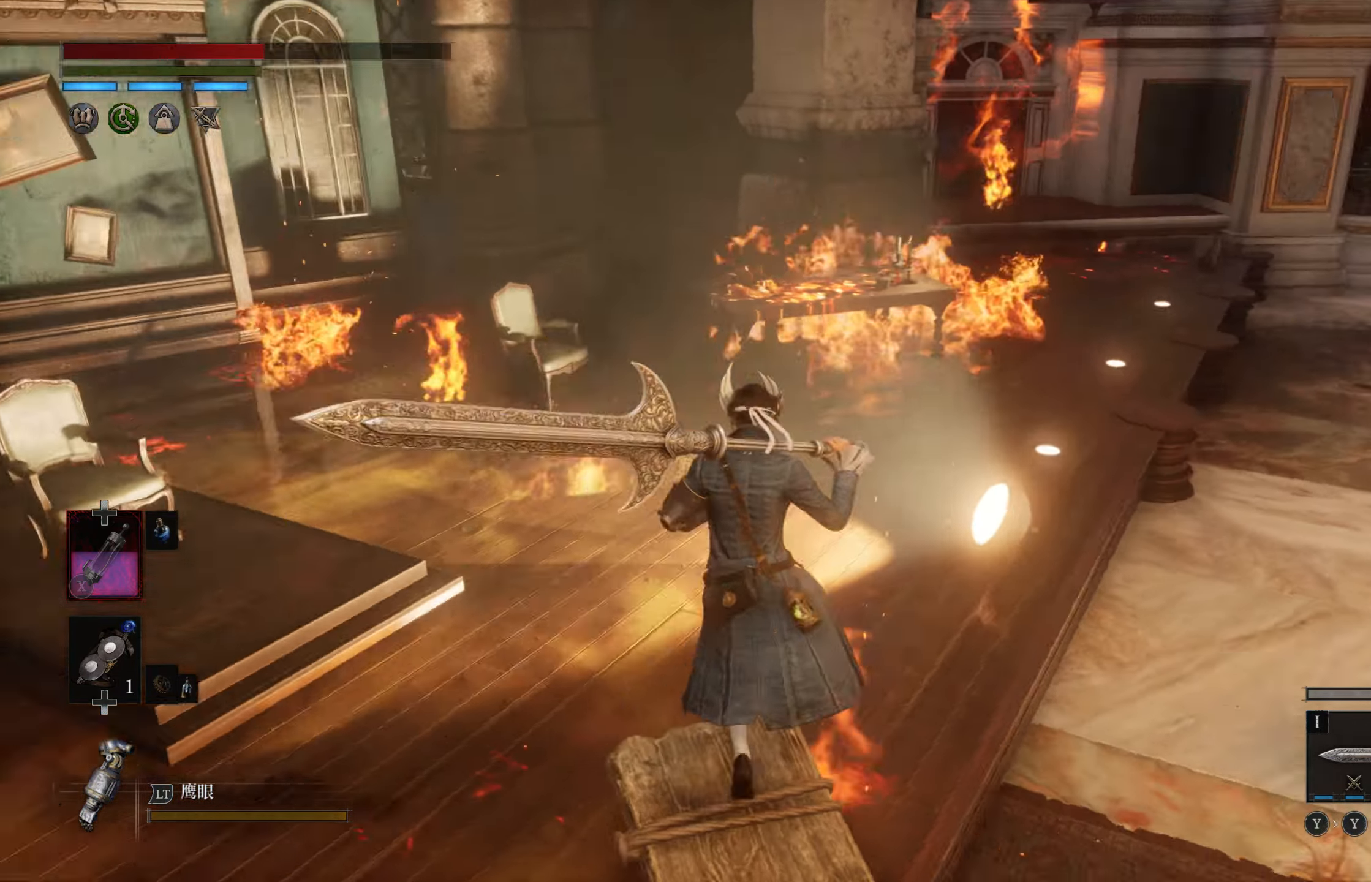
{"dt_ms": 500, "buttons": [], "left_stick": "up", "right_stick": "center", "events": [[117, "right_stick", "center"], [233, "left_stick", "up"]]}
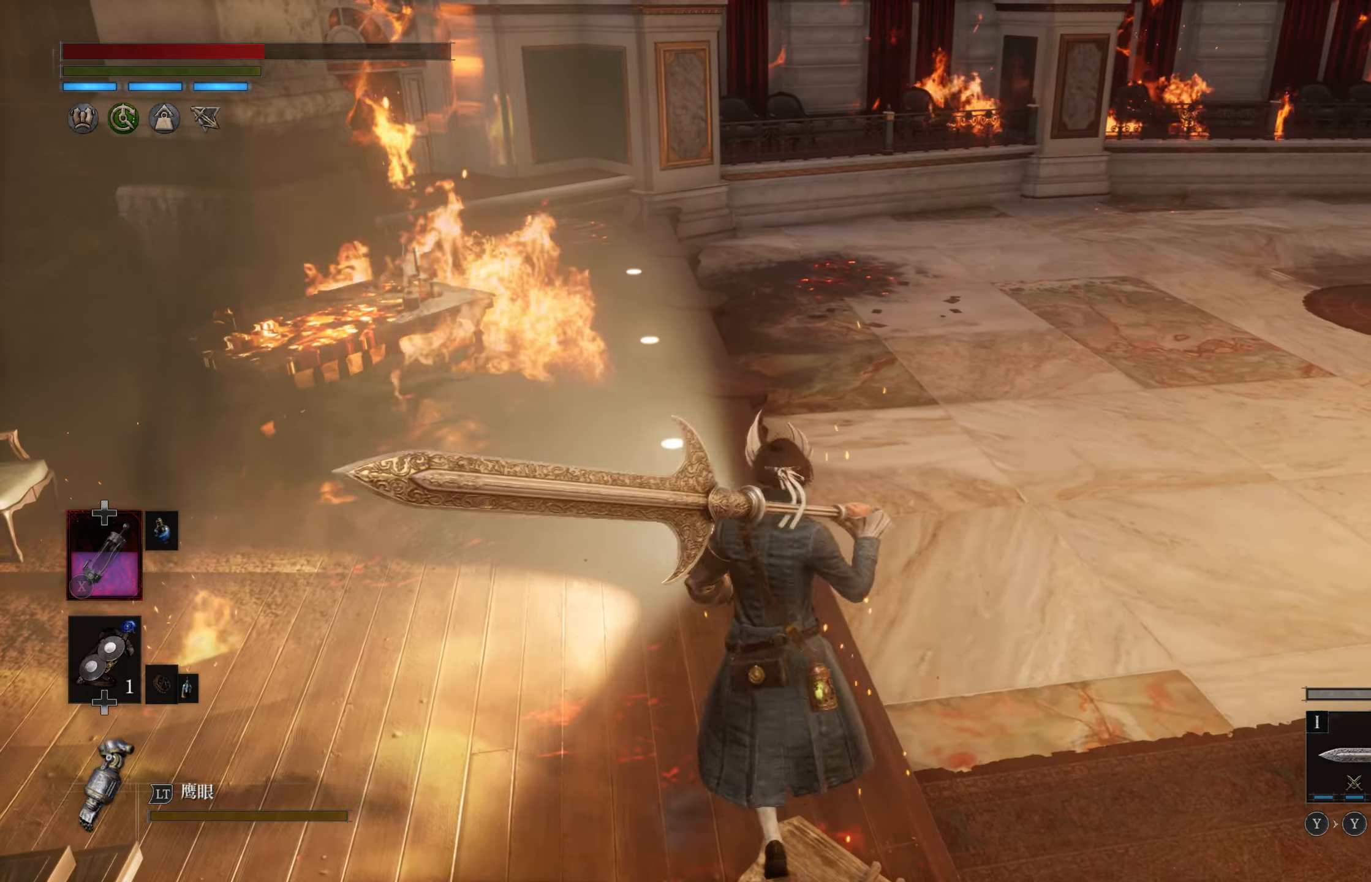
{"dt_ms": 500, "buttons": [], "left_stick": "up", "right_stick": "center", "events": []}
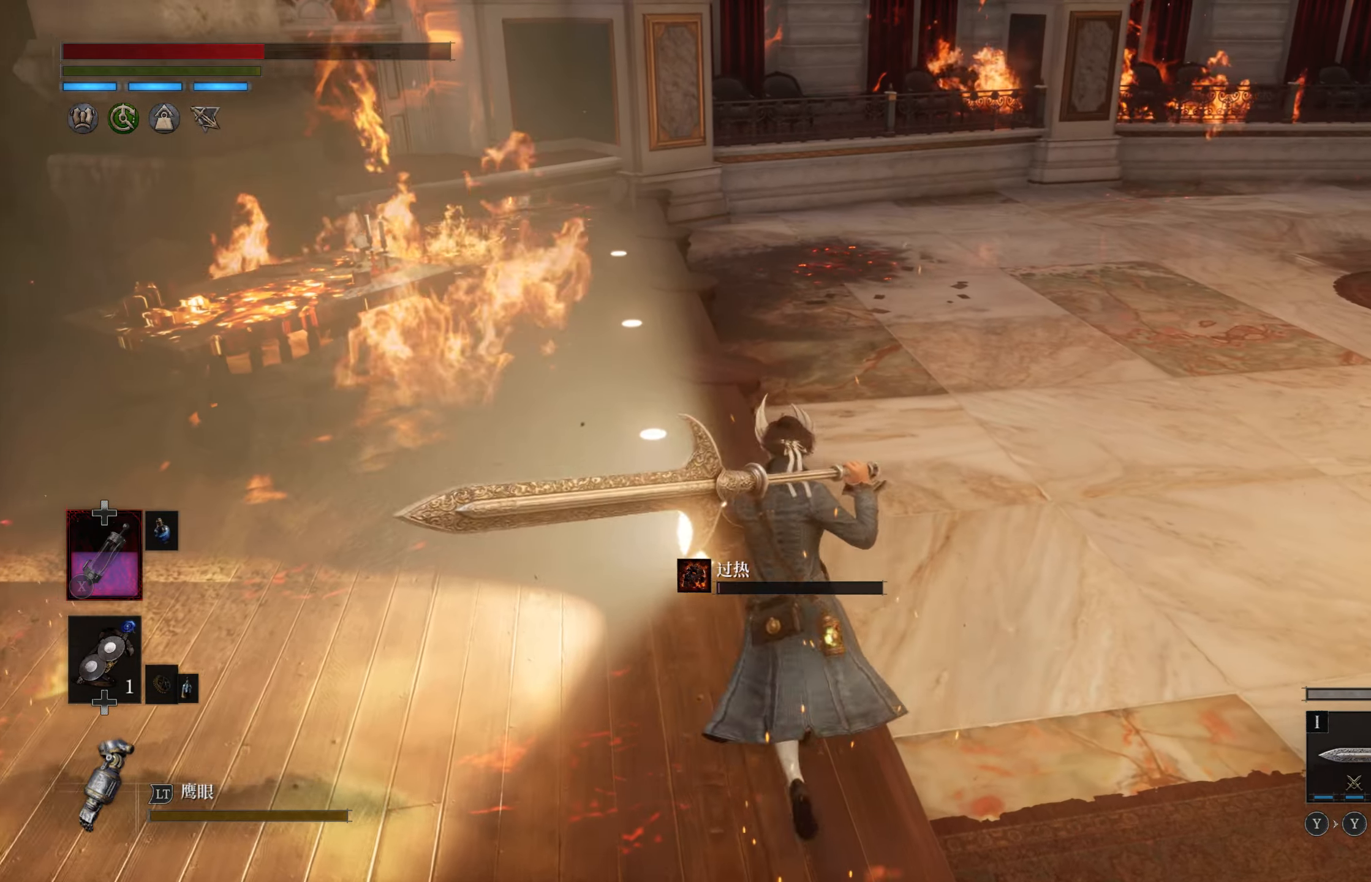
{"dt_ms": 500, "buttons": [], "left_stick": "center", "right_stick": "center", "events": [[200, "left_stick", "center"], [350, "left_stick", "up"], [450, "left_stick", "center"]]}
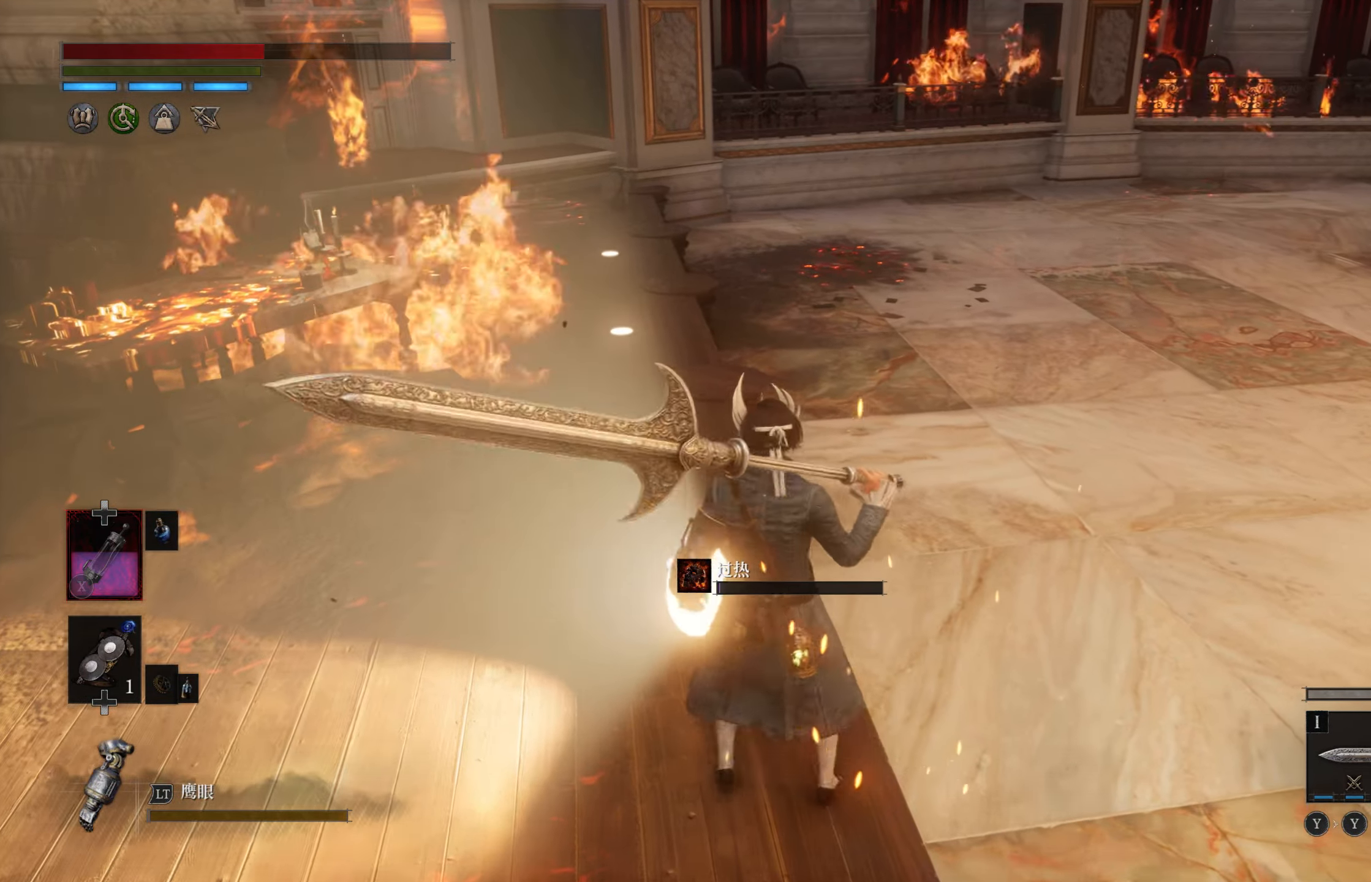
{"dt_ms": 1000, "buttons": [], "left_stick": "down-left", "right_stick": "center"}
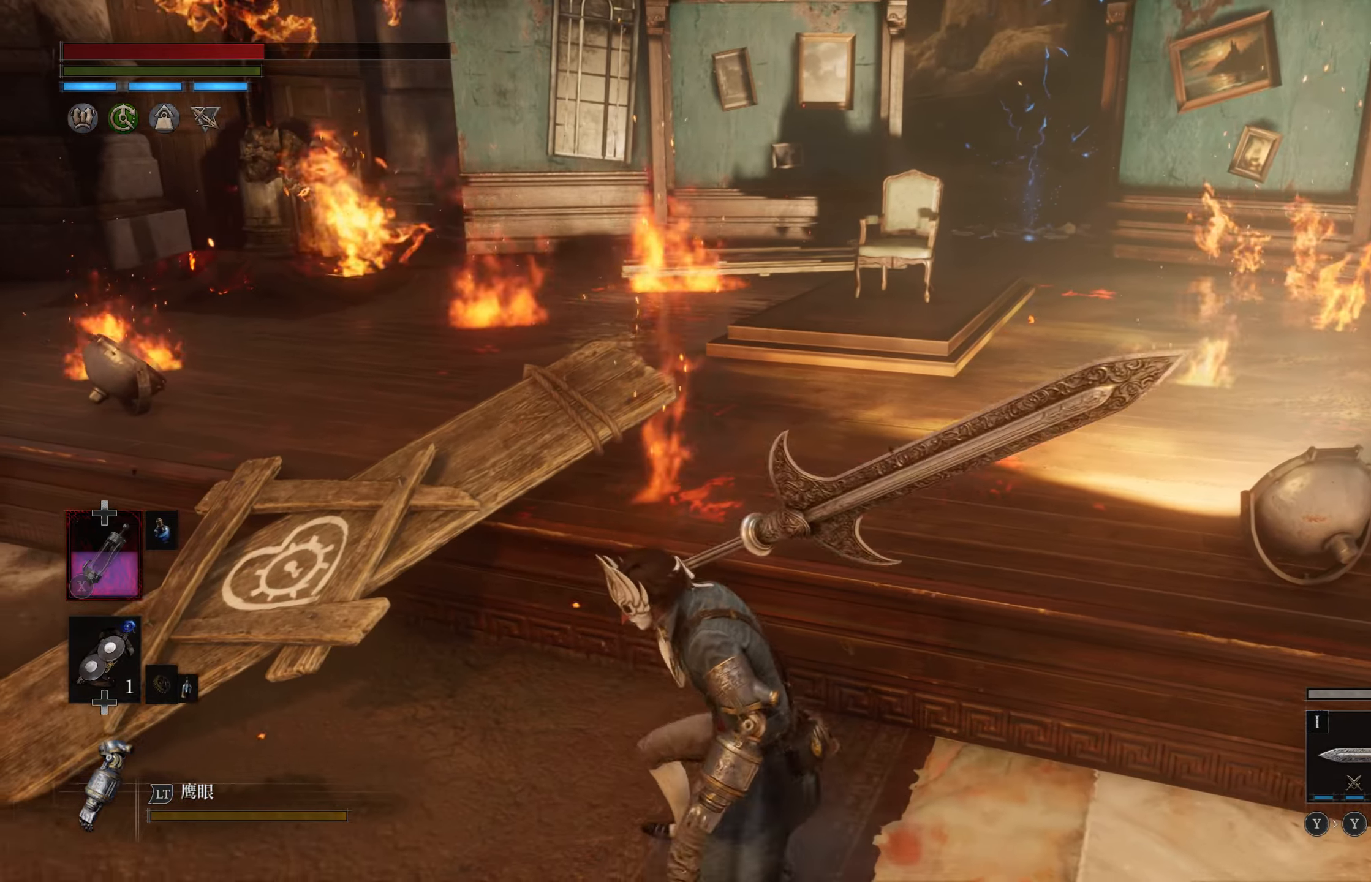
{"dt_ms": 500, "buttons": [], "left_stick": "down-left", "right_stick": "center", "events": [[150, "right_stick", "right"], [250, "right_stick", "center"]]}
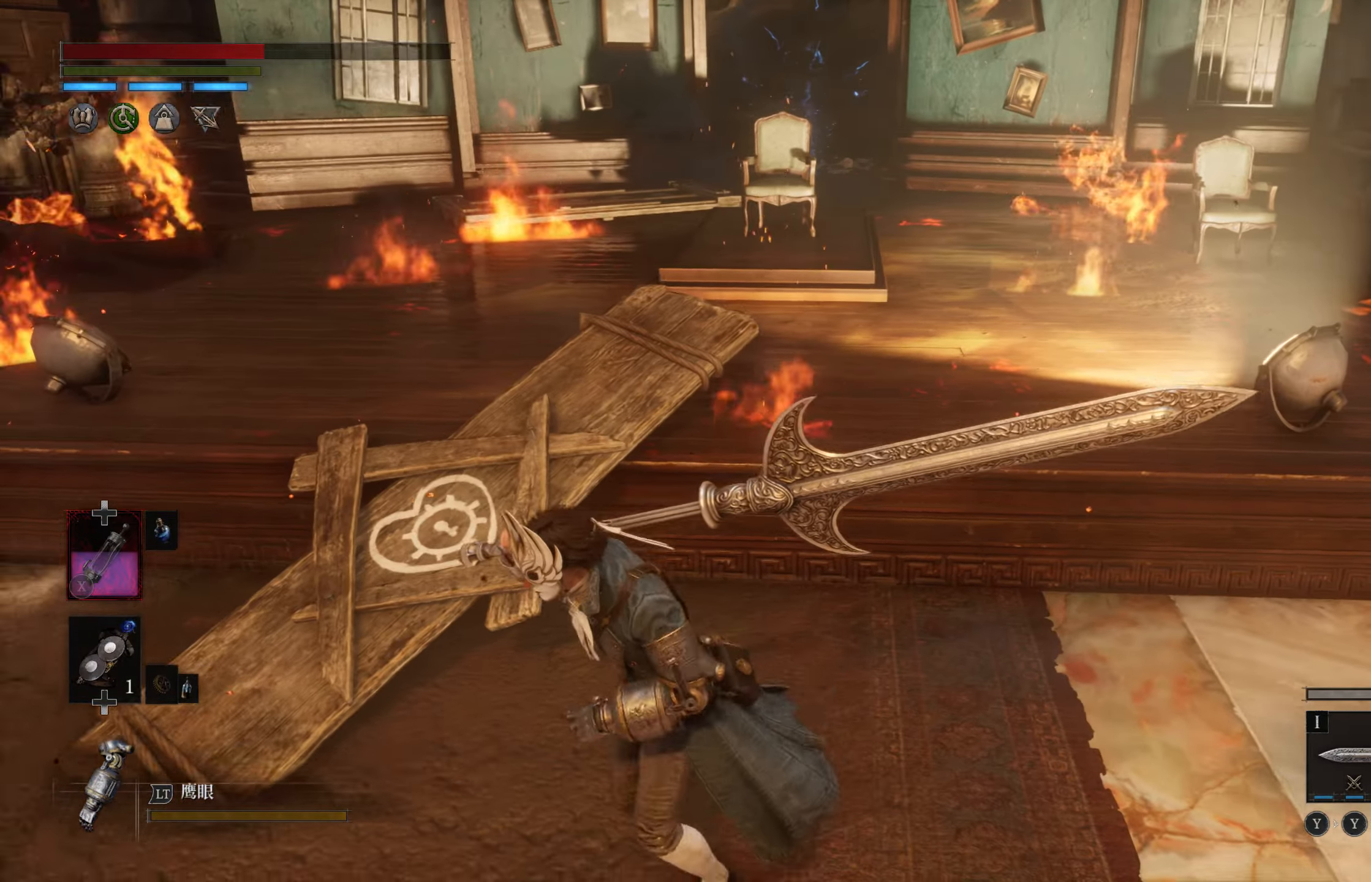
{"dt_ms": 500, "buttons": [], "left_stick": "up", "right_stick": "down-right", "events": [[117, "right_stick", "up-right"], [234, "right_stick", "center"], [467, "right_stick", "down-right"], [484, "left_stick", "up"]]}
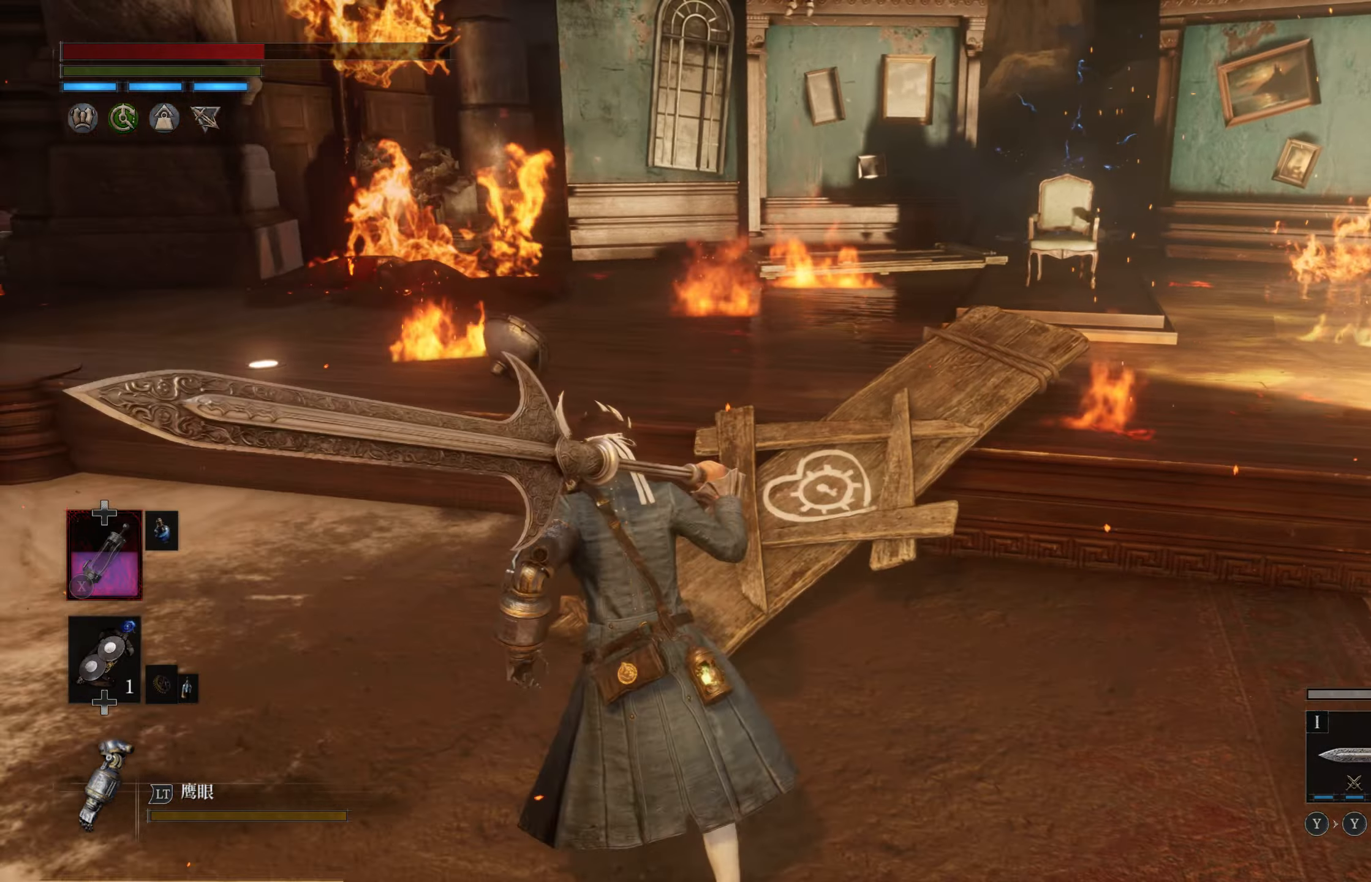
{"dt_ms": 500, "buttons": [], "left_stick": "center", "right_stick": "right", "events": [[117, "right_stick", "center"], [184, "right_stick", "right"], [267, "left_stick", "center"]]}
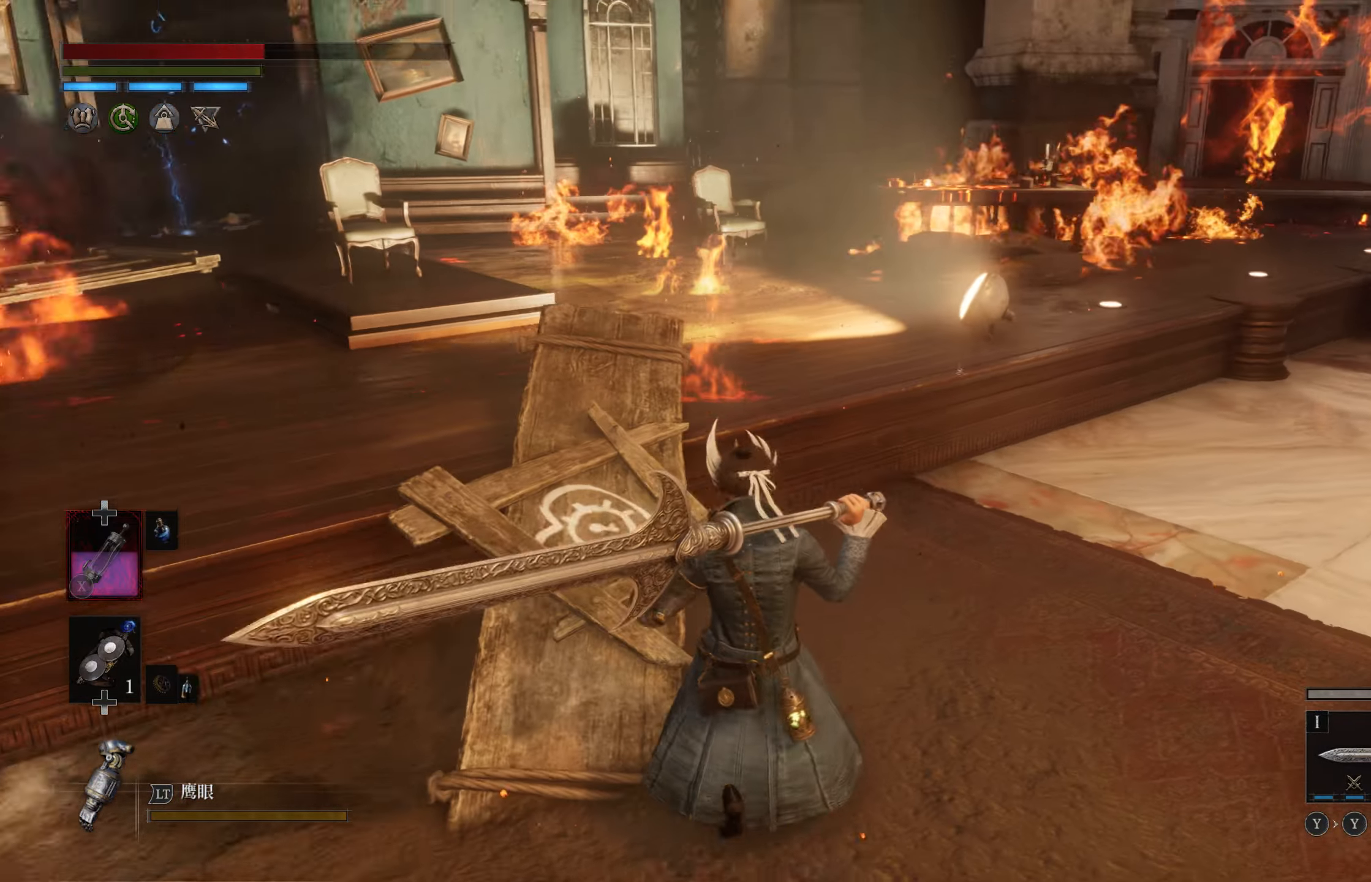
{"dt_ms": 500, "buttons": [], "left_stick": "center", "right_stick": "left", "events": [[50, "right_stick", "center"], [150, "right_stick", "right"], [284, "right_stick", "left"]]}
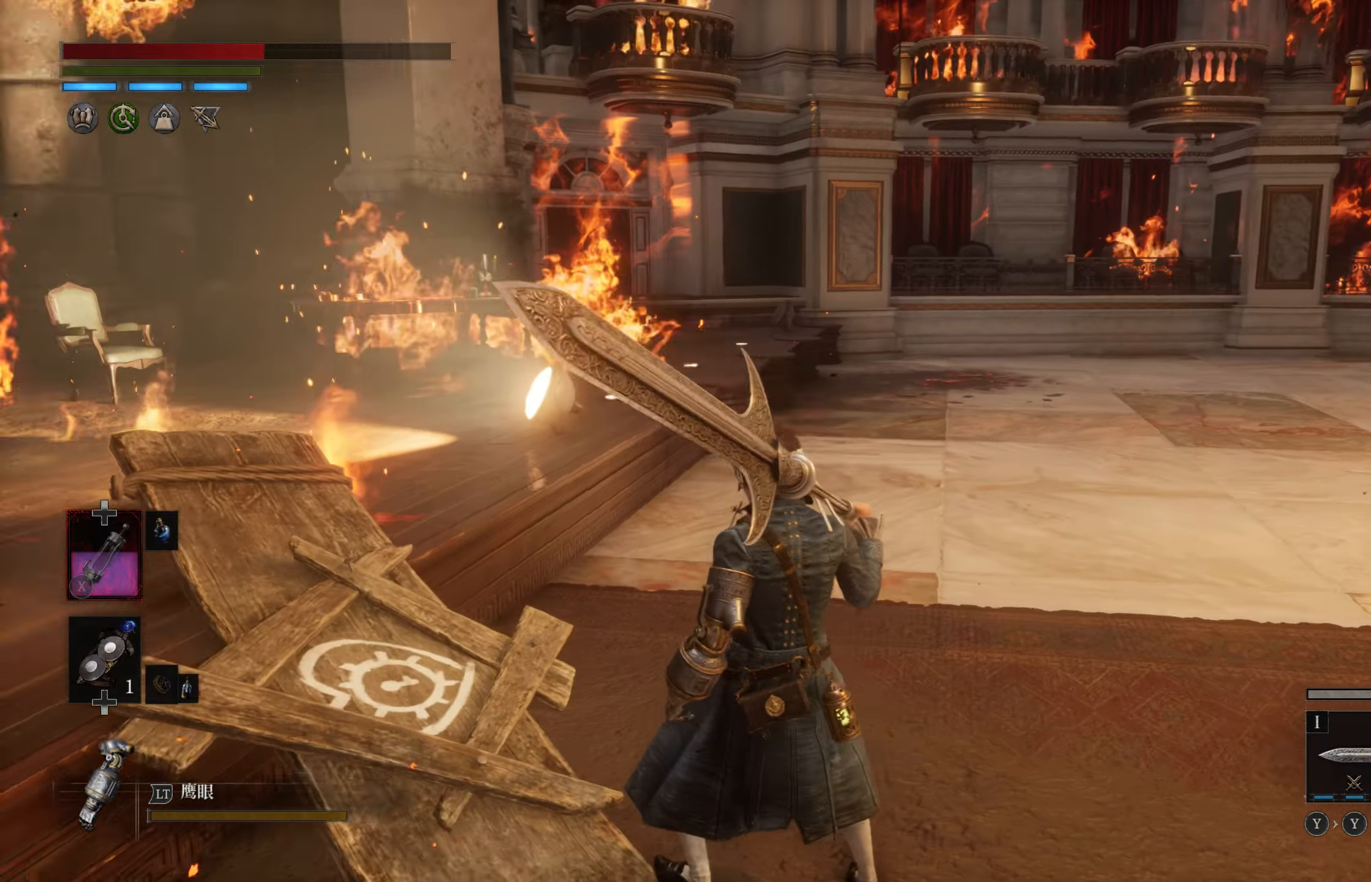
{"dt_ms": 500, "buttons": [], "left_stick": "up", "right_stick": "center", "events": [[67, "left_stick", "up-left"], [250, "right_stick", "center"], [317, "left_stick", "up"]]}
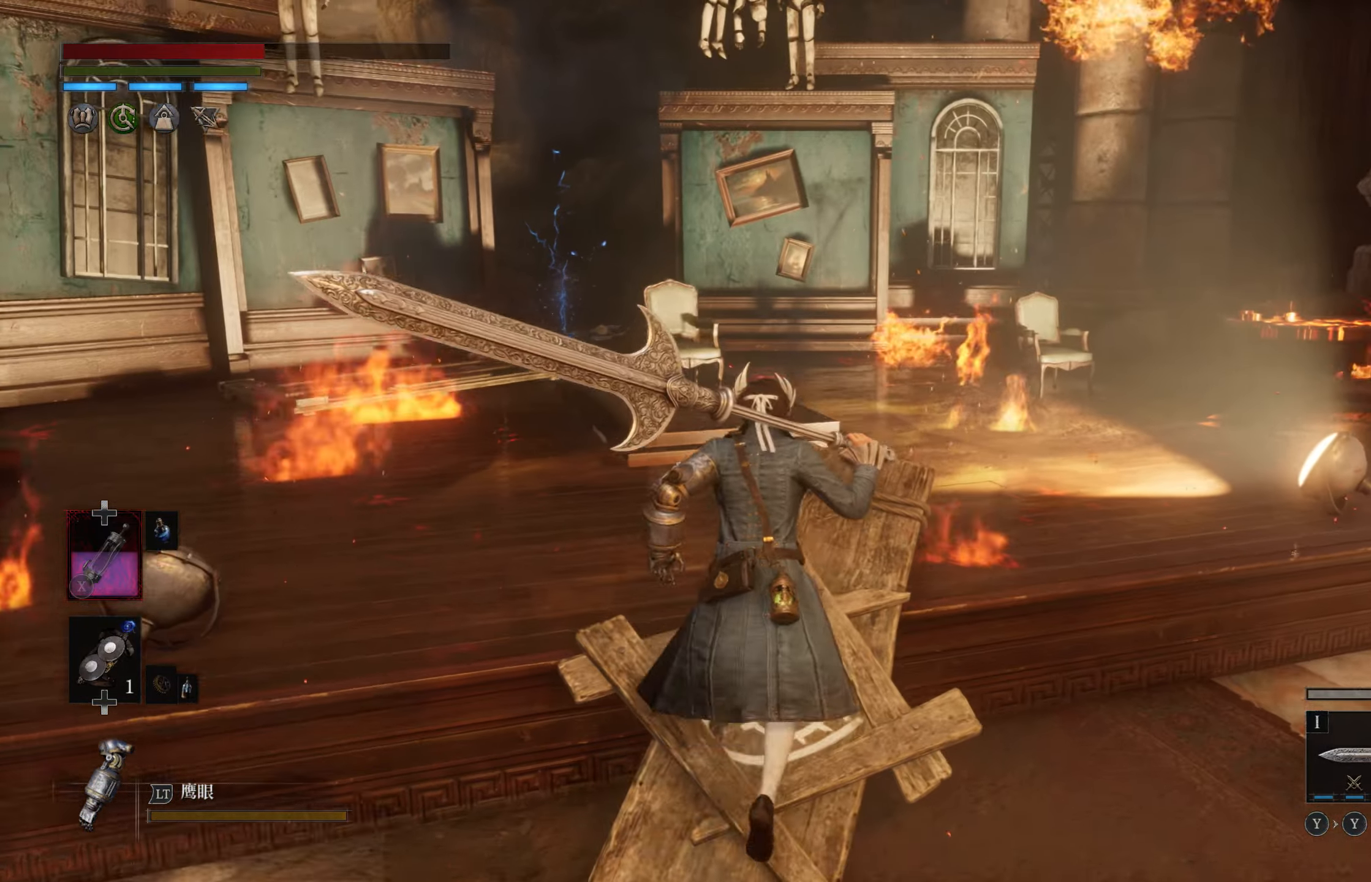
{"dt_ms": 500, "buttons": [], "left_stick": "up", "right_stick": "center", "events": [[117, "right_stick", "left"], [417, "right_stick", "center"]]}
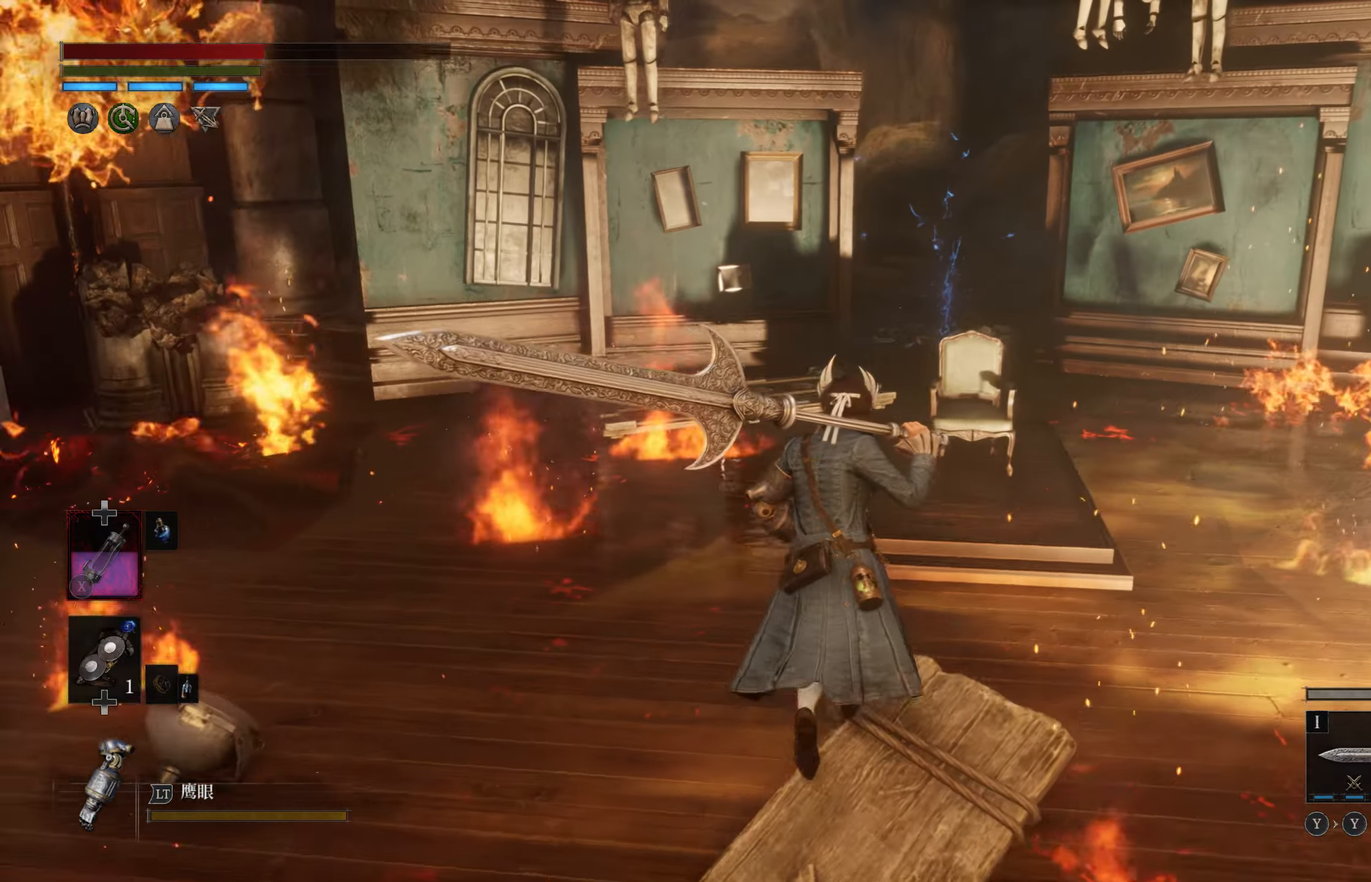
{"dt_ms": 500, "buttons": [], "left_stick": "up", "right_stick": "center", "events": [[67, "right_stick", "left"], [184, "right_stick", "center"]]}